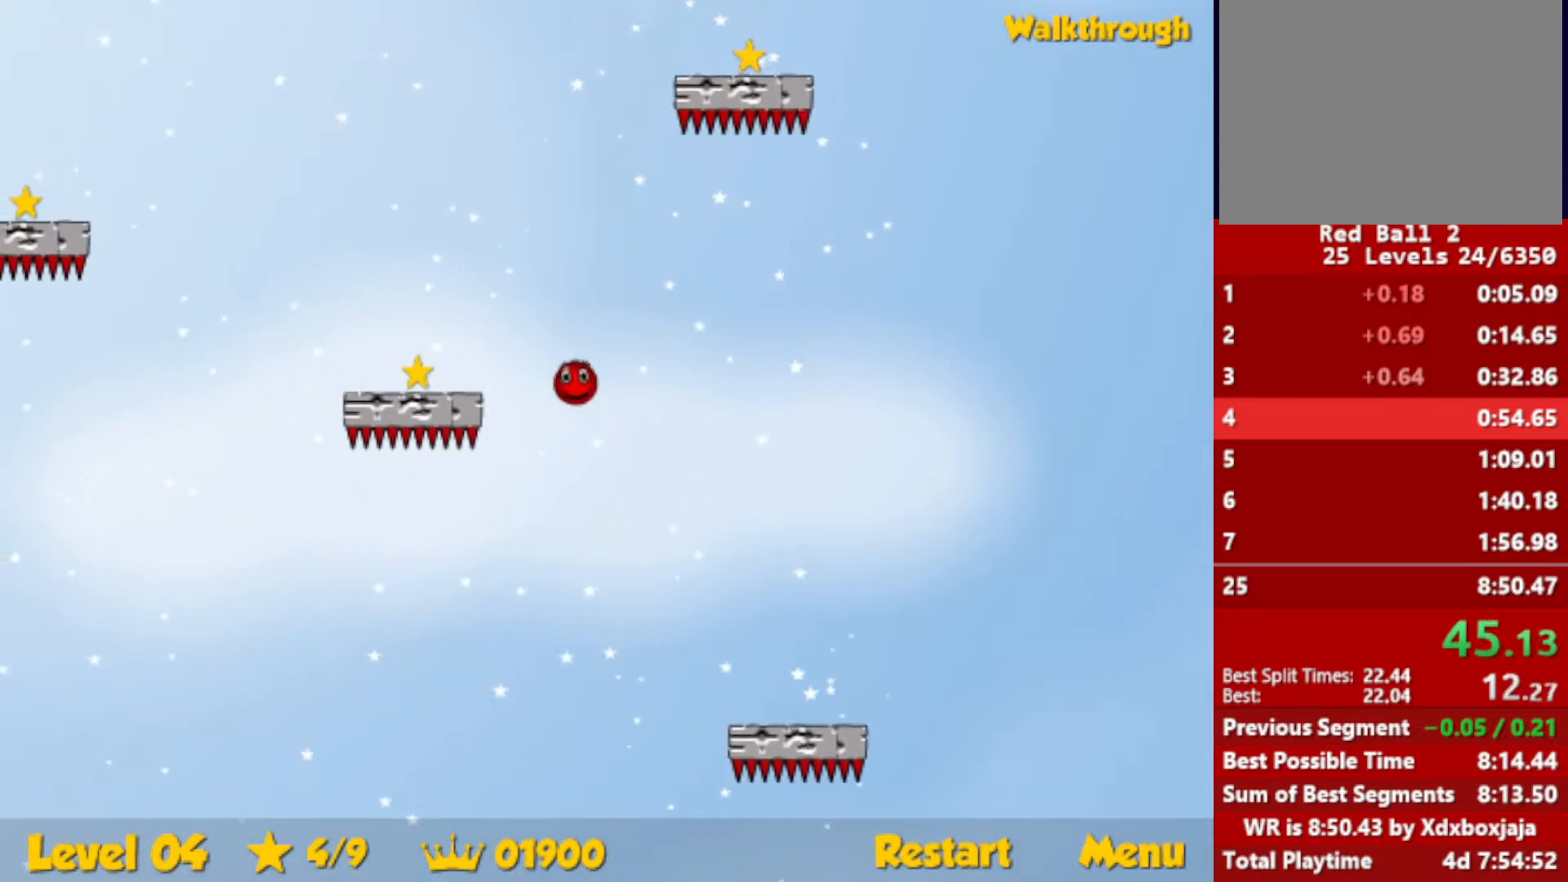
Gameplay with keyboard; each line is a JSON object with the keys held at the frame after it. "events" lists presses ("down") and releases ("up") of "down", "escape", "left", "r", "right" and "up" between this image and that frame as [ms after this image, input, new state], when the widget could be followed in between. No other keys are recorded. Mouse input is not recorded.
{"keys": ["right"], "events": [[484, "down", "up"], [484, "right", "down"], [500, "left", "up"]]}
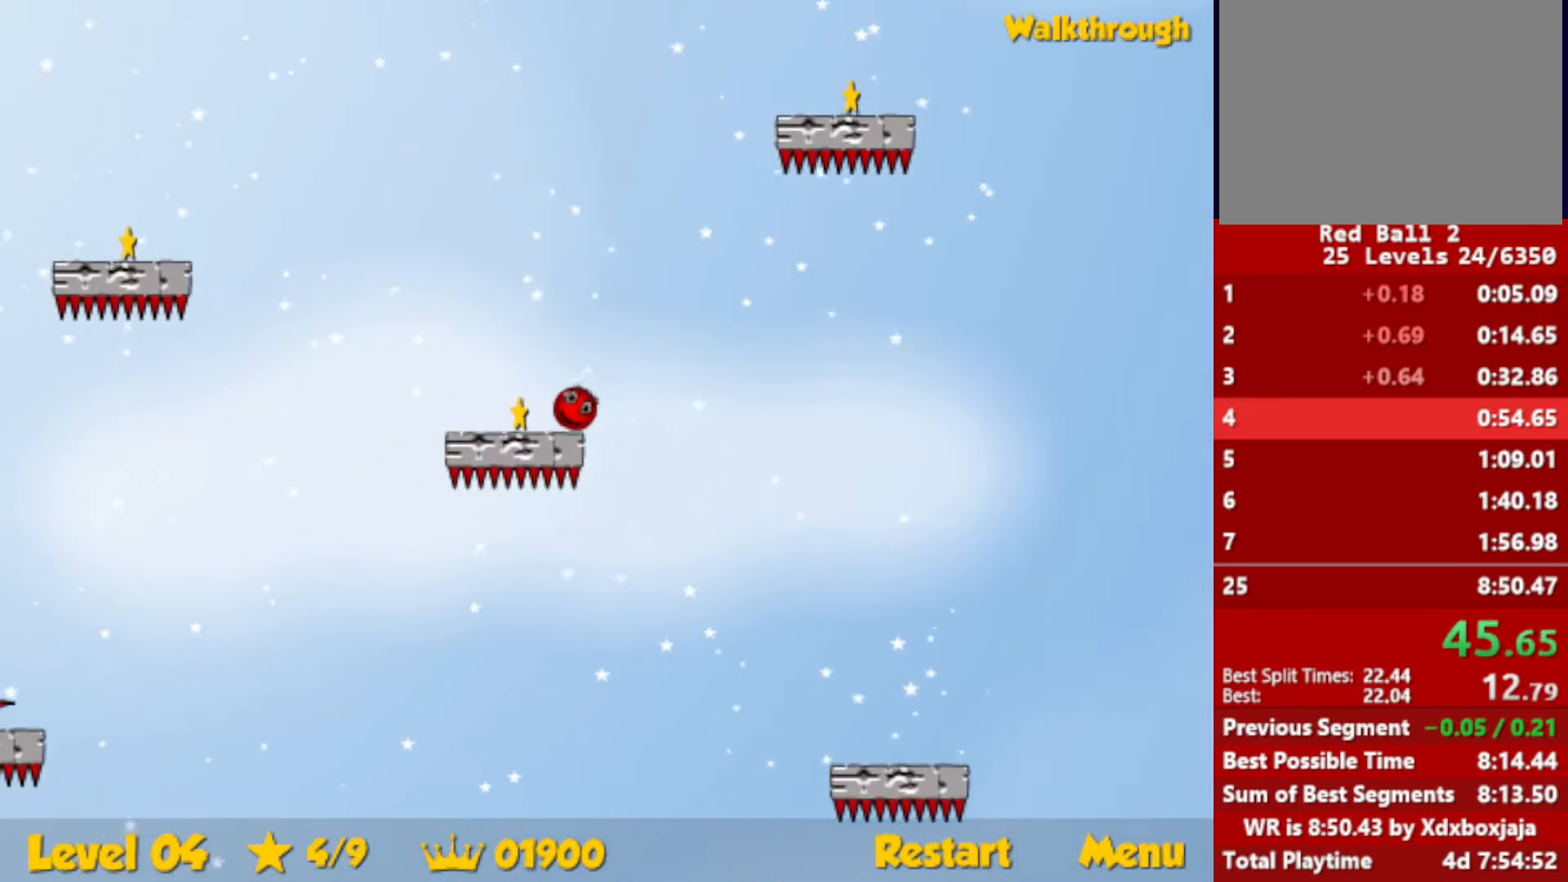
{"keys": ["right", "up"], "events": [[117, "up", "down"]]}
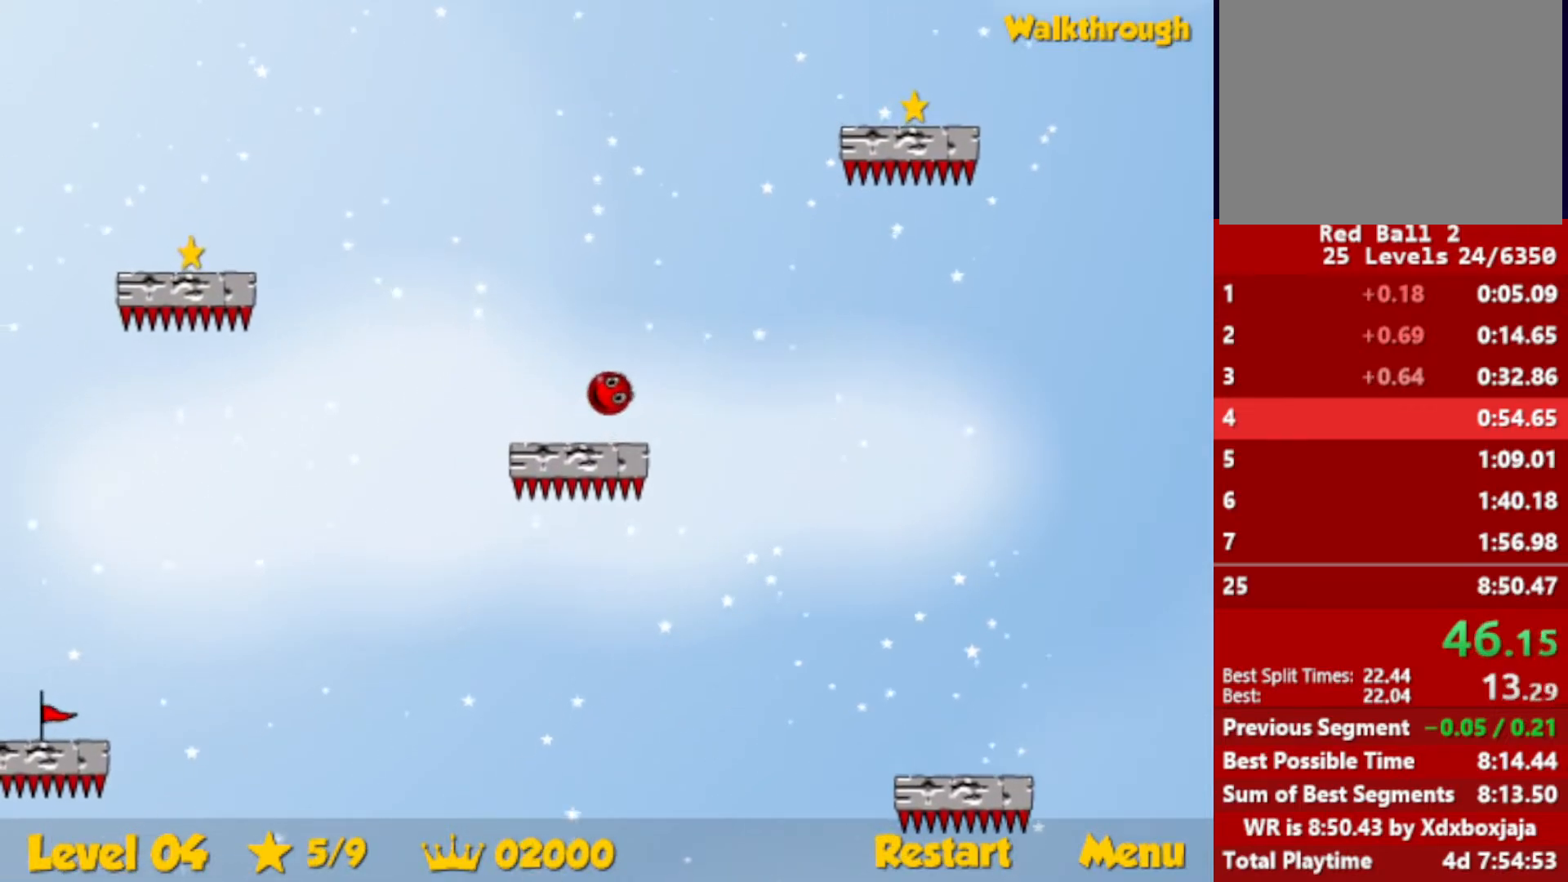
{"keys": ["right", "up"], "events": []}
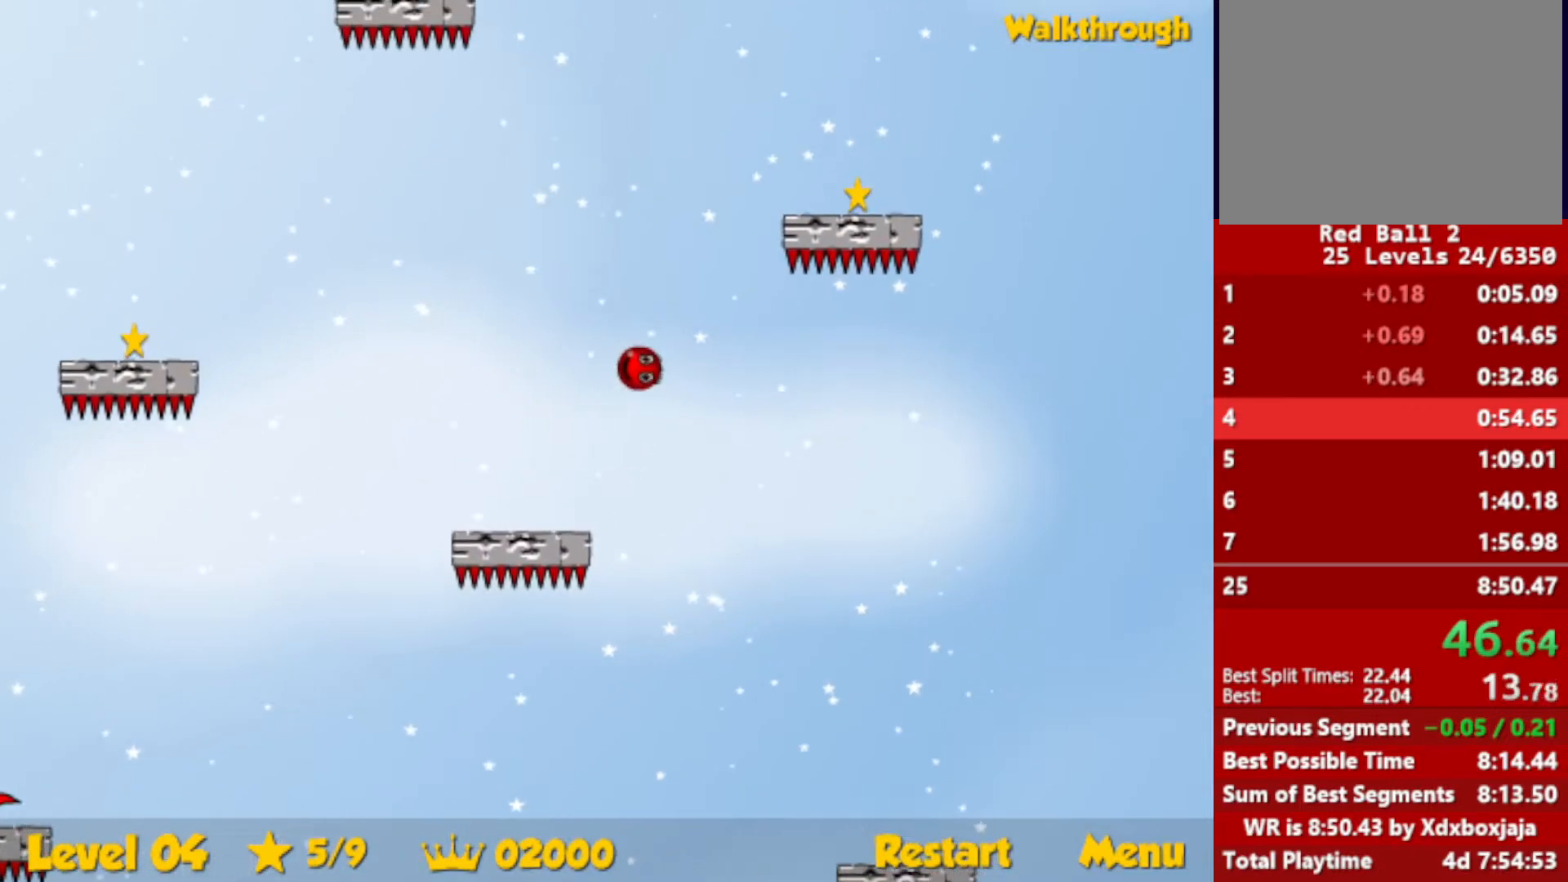
{"keys": ["right"], "events": [[17, "up", "up"], [150, "down", "down"], [500, "down", "up"]]}
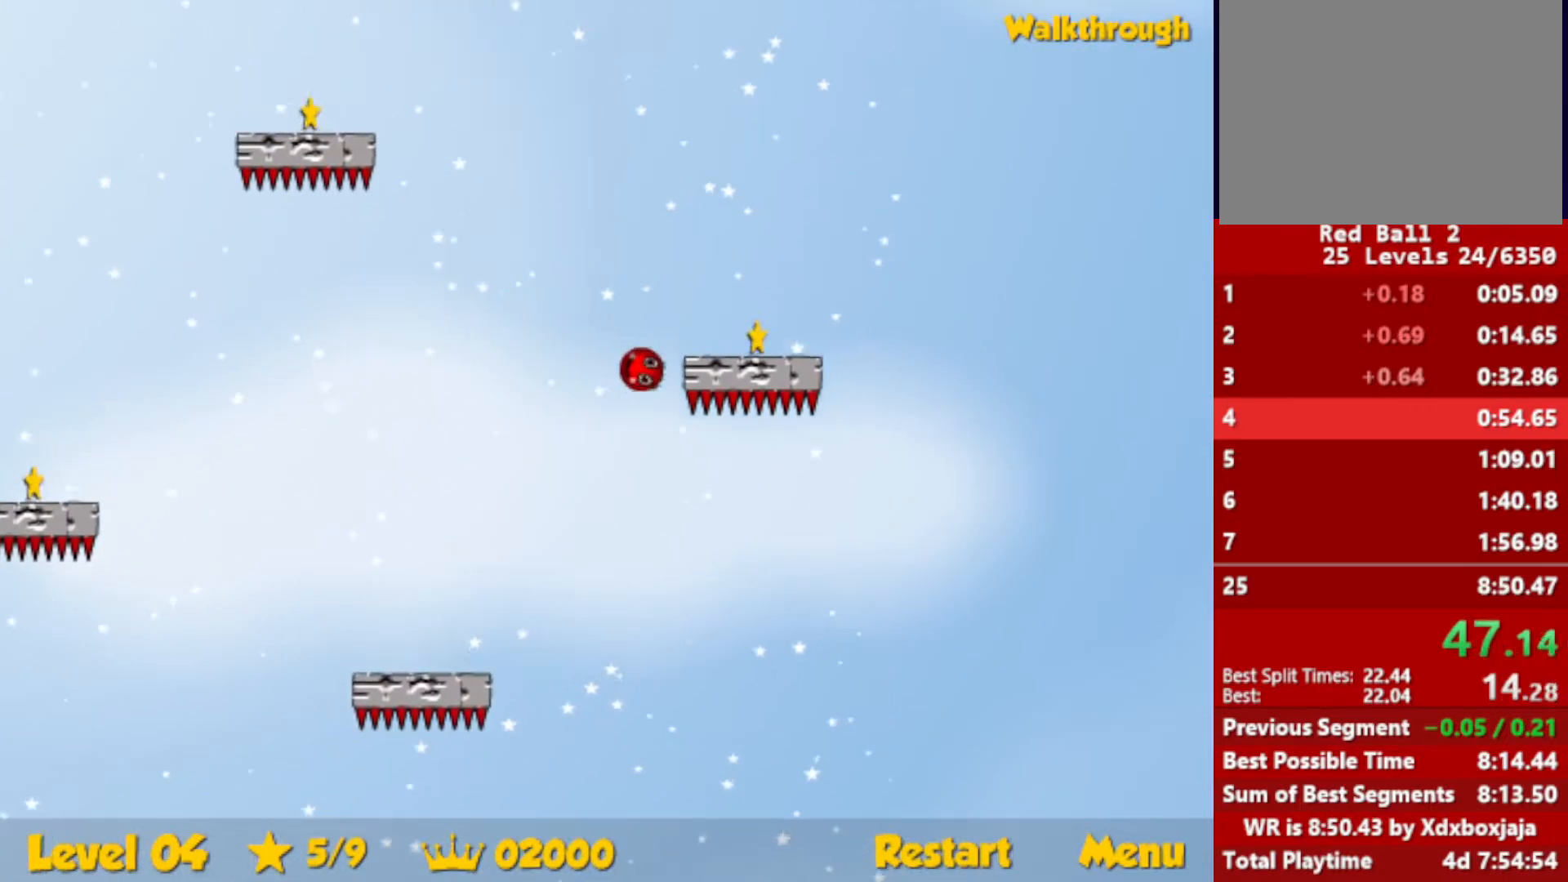
{"keys": ["right", "up"], "events": [[67, "down", "down"], [217, "down", "up"], [300, "up", "down"]]}
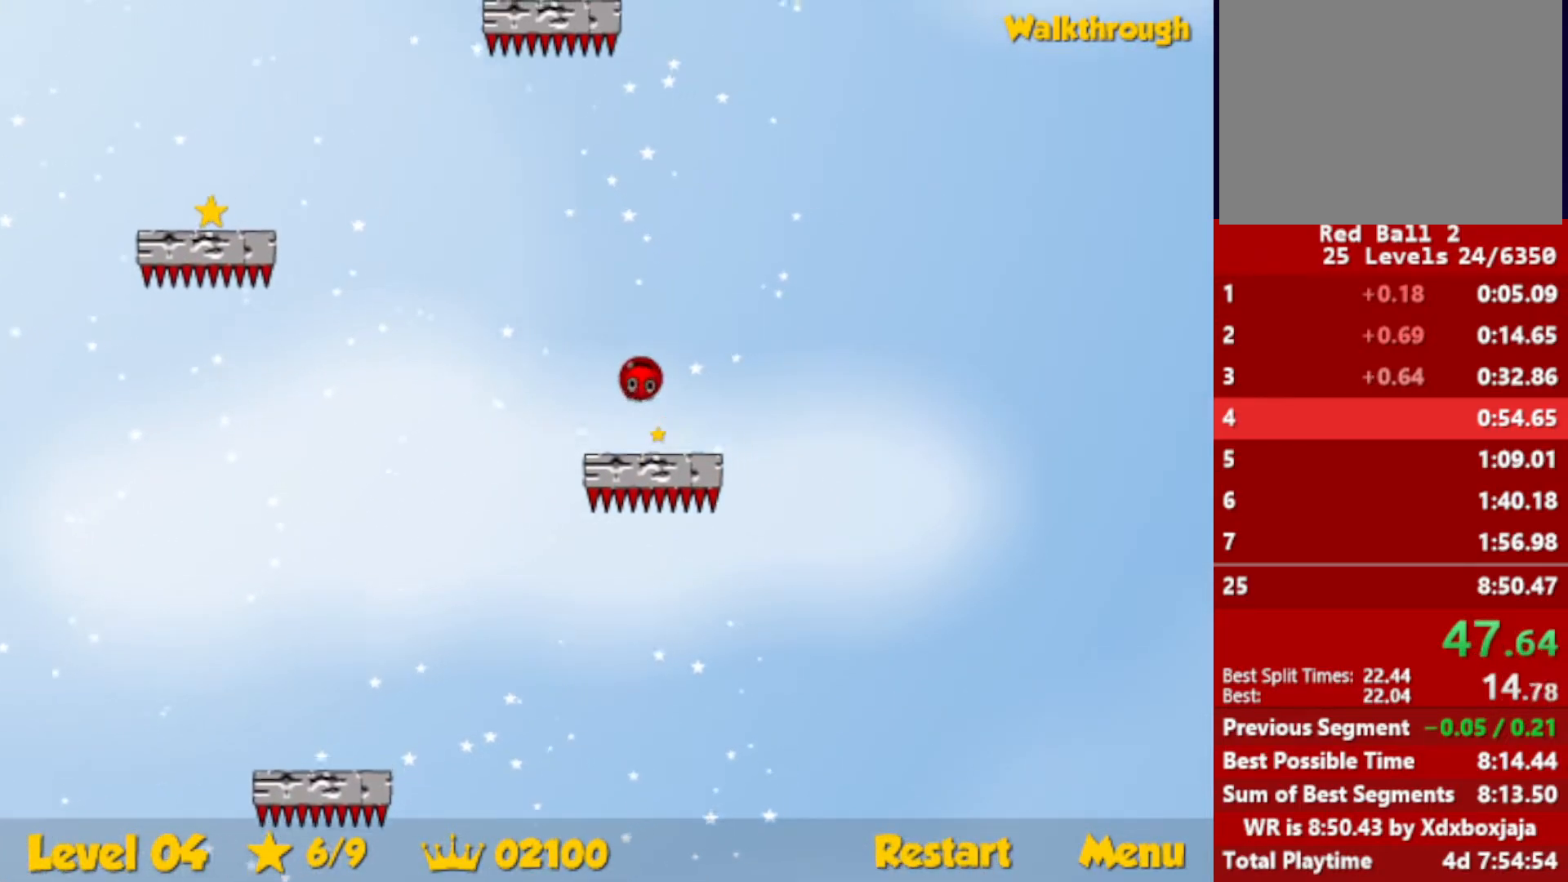
{"keys": ["left", "up"], "events": [[234, "right", "up"], [250, "left", "down"]]}
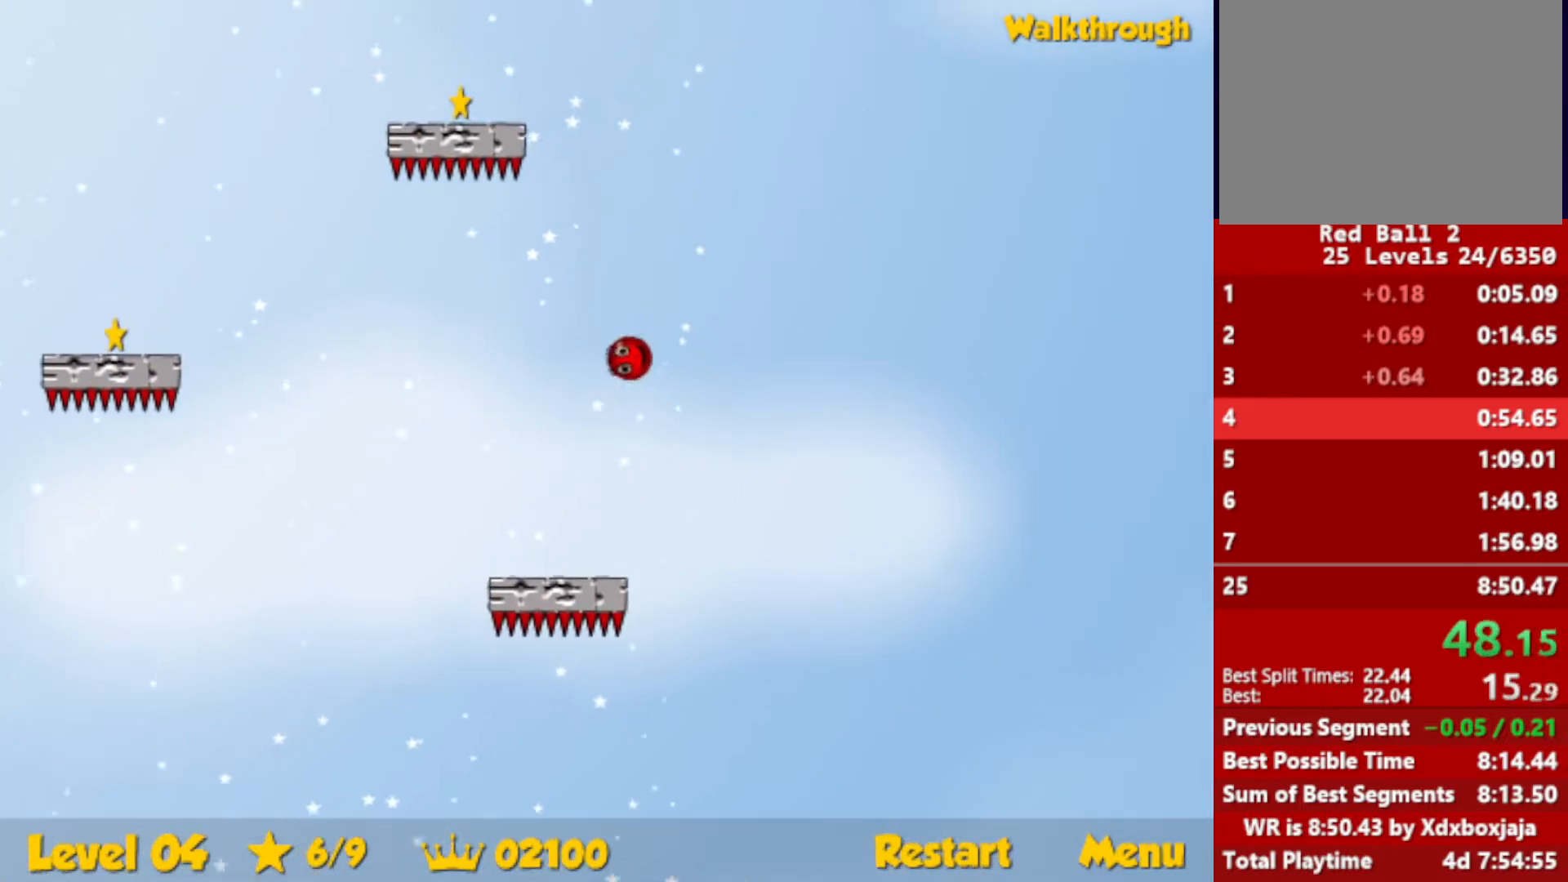
{"keys": ["down"], "events": [[167, "up", "up"], [267, "down", "down"], [384, "left", "up"]]}
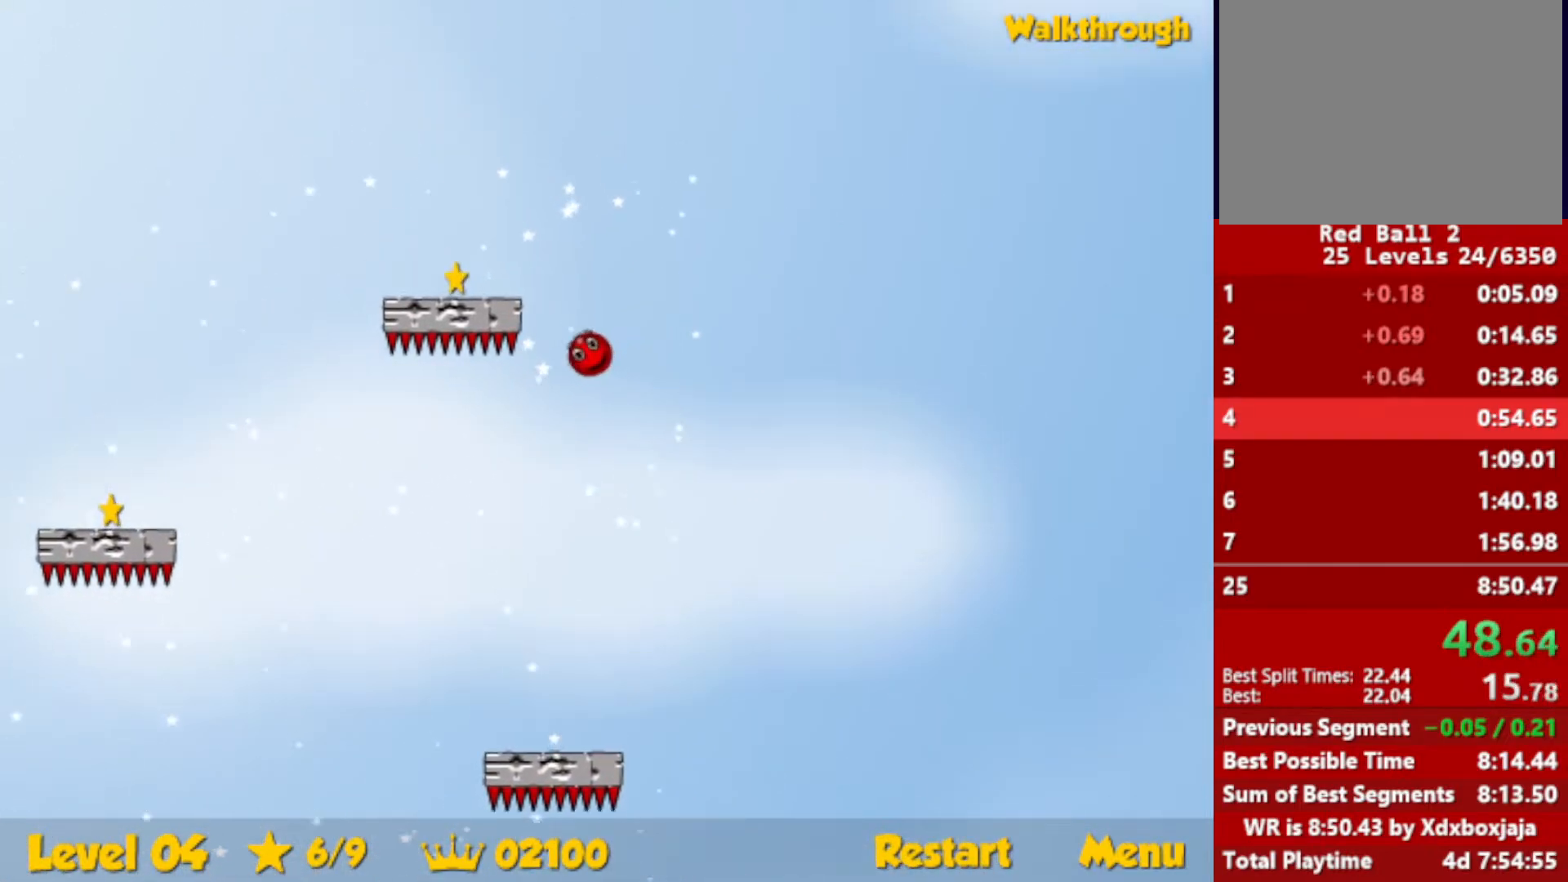
{"keys": ["down", "left"], "events": [[100, "left", "down"]]}
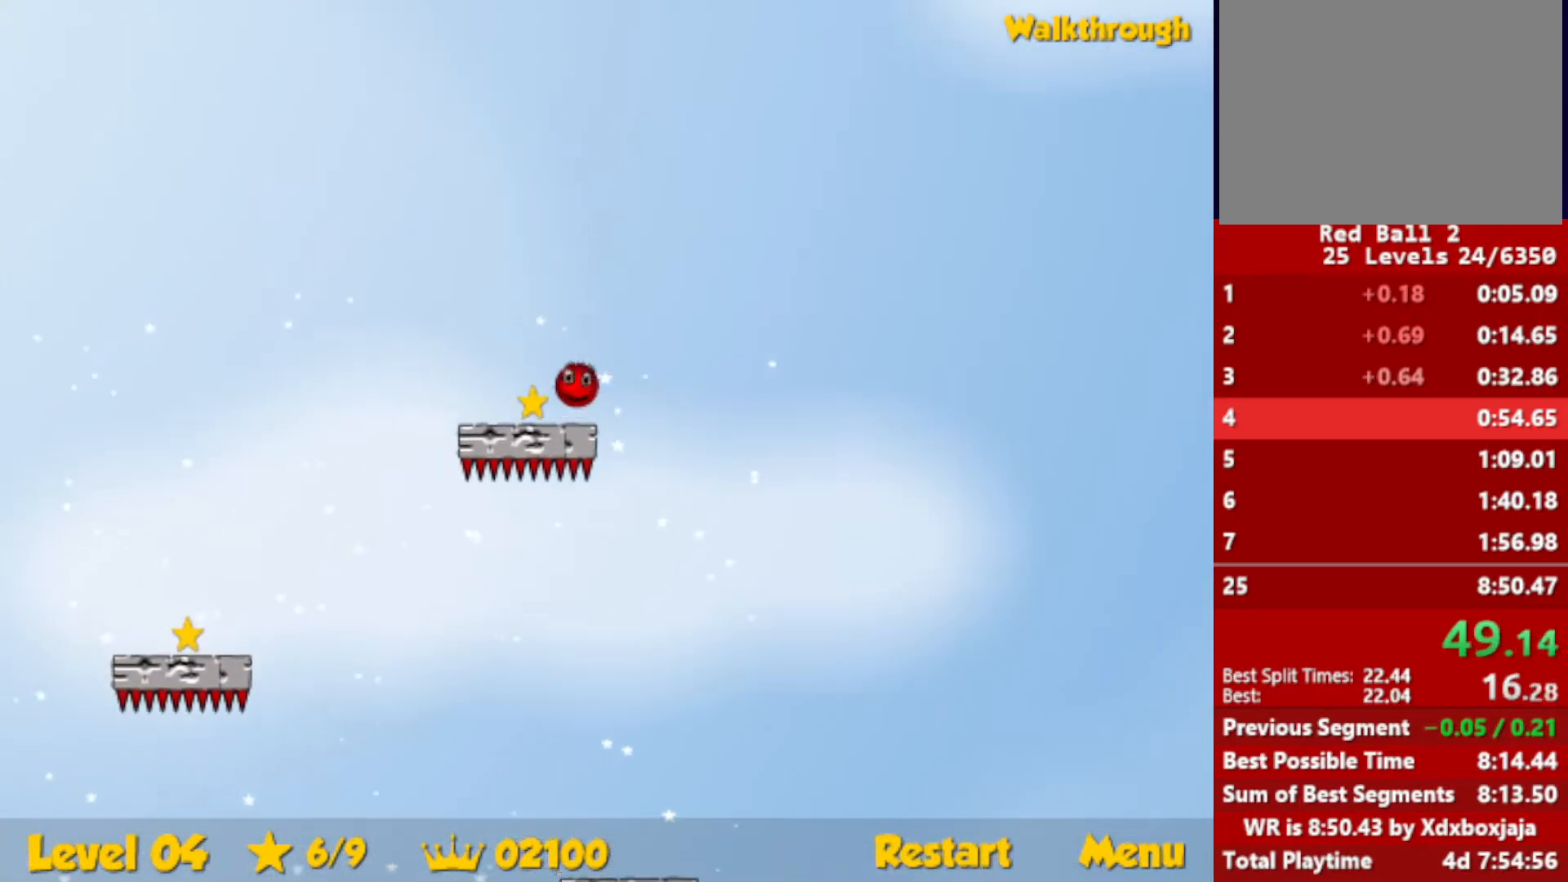
{"keys": ["down", "left"], "events": []}
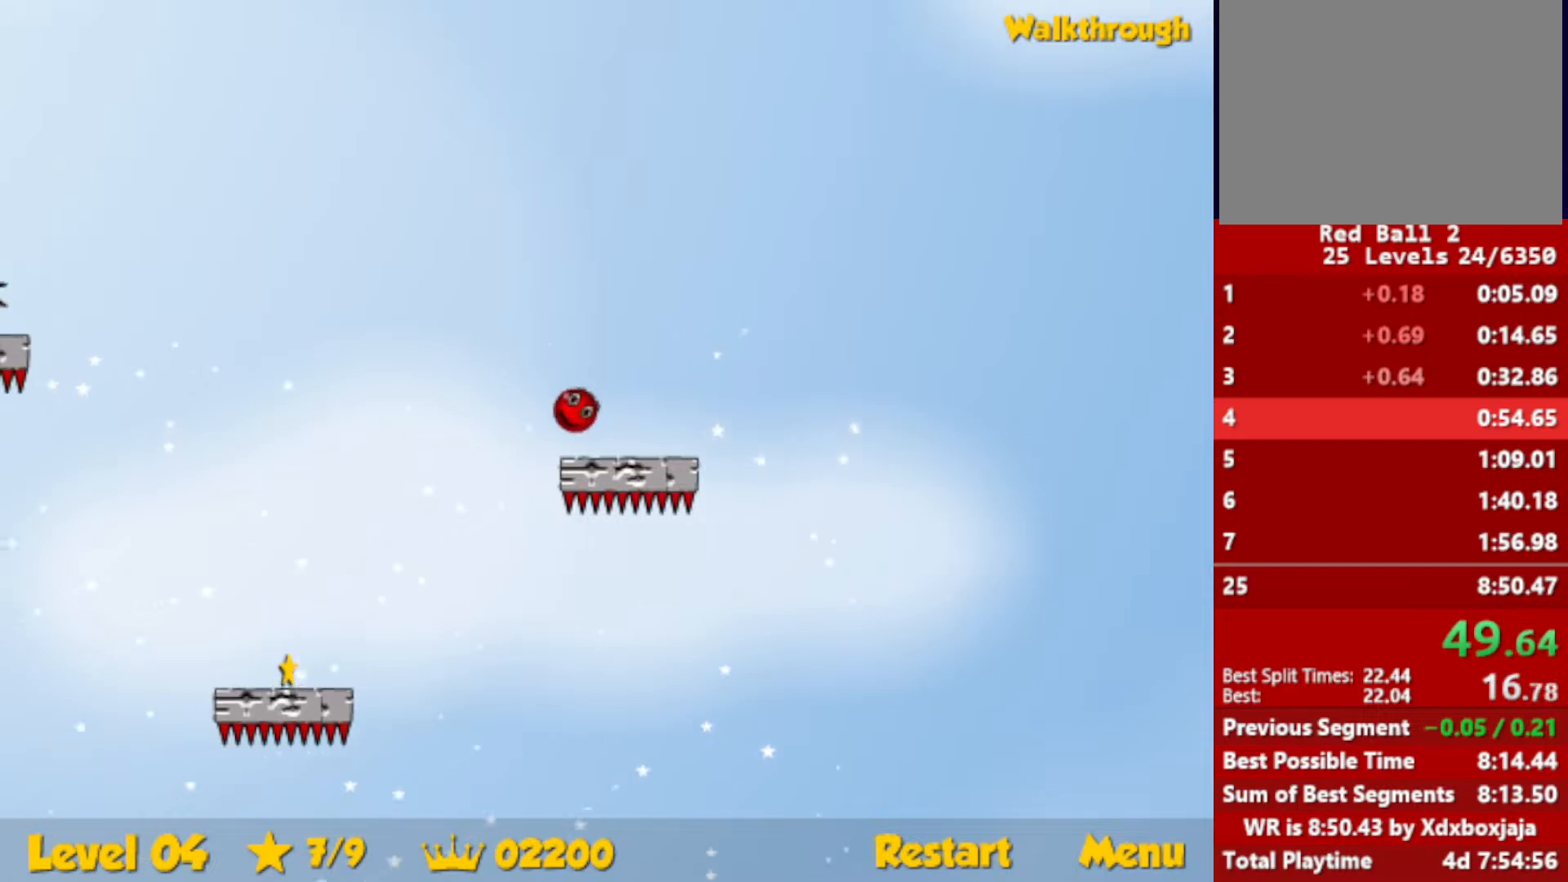
{"keys": ["down", "left"], "events": []}
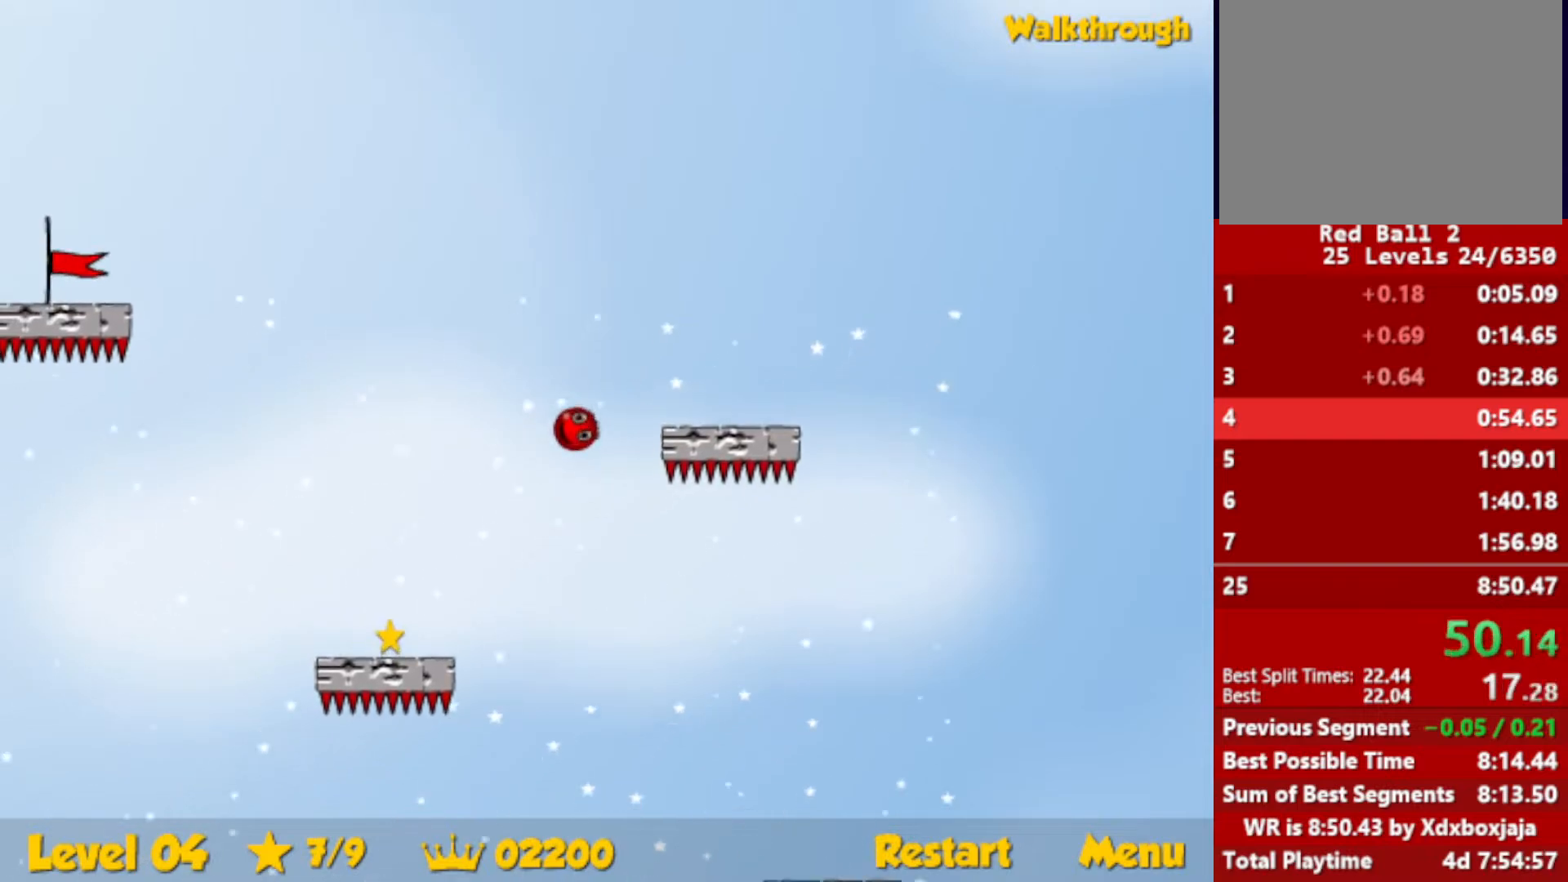
{"keys": ["down", "left"], "events": []}
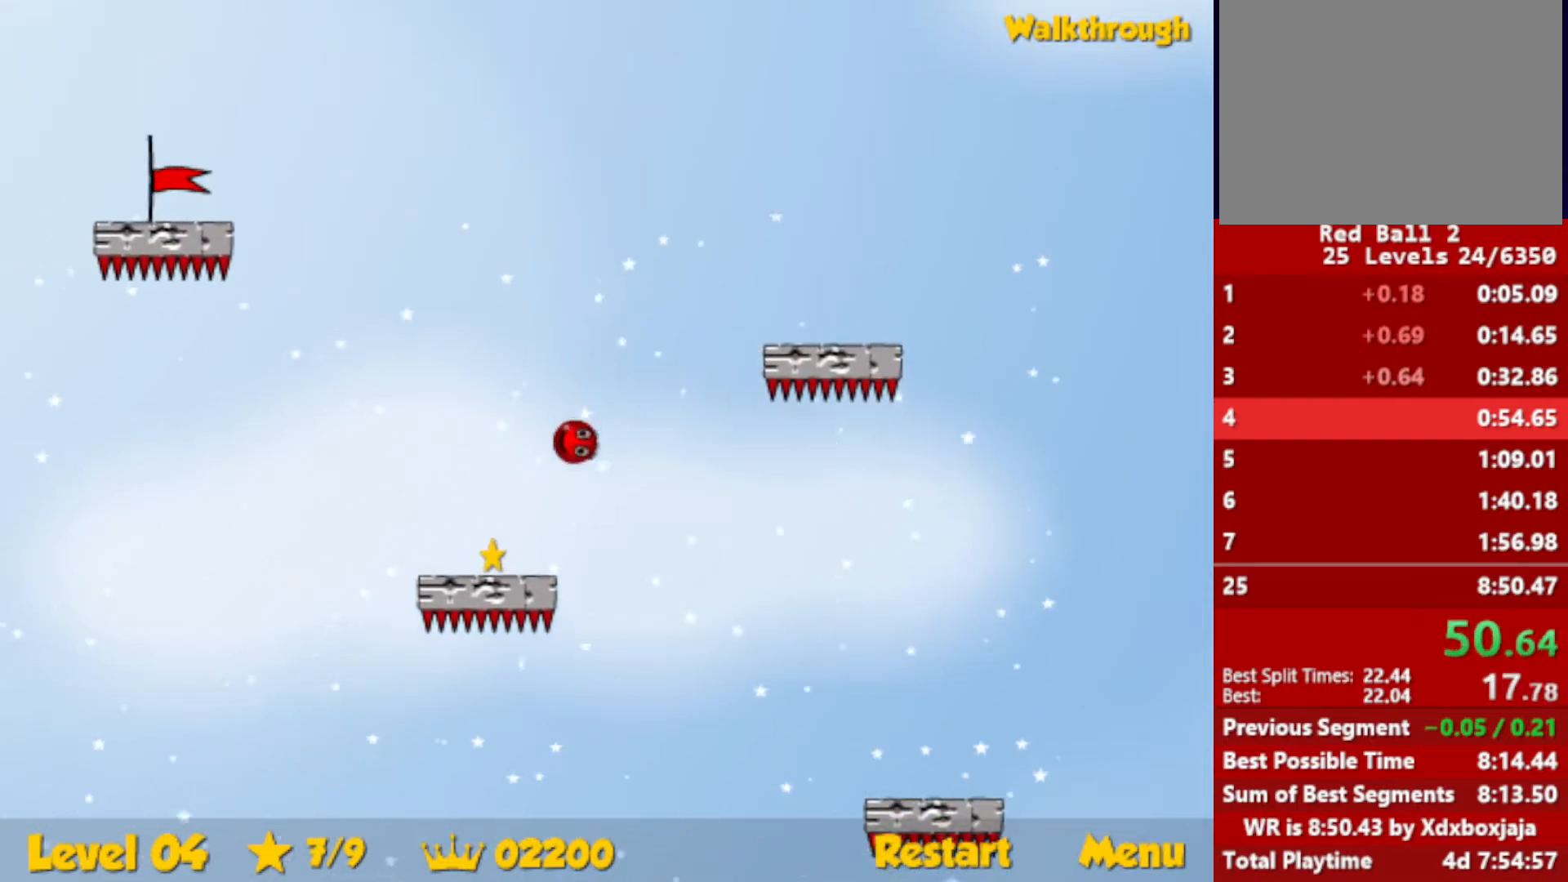
{"keys": ["down", "left"], "events": [[84, "down", "up"], [450, "down", "down"]]}
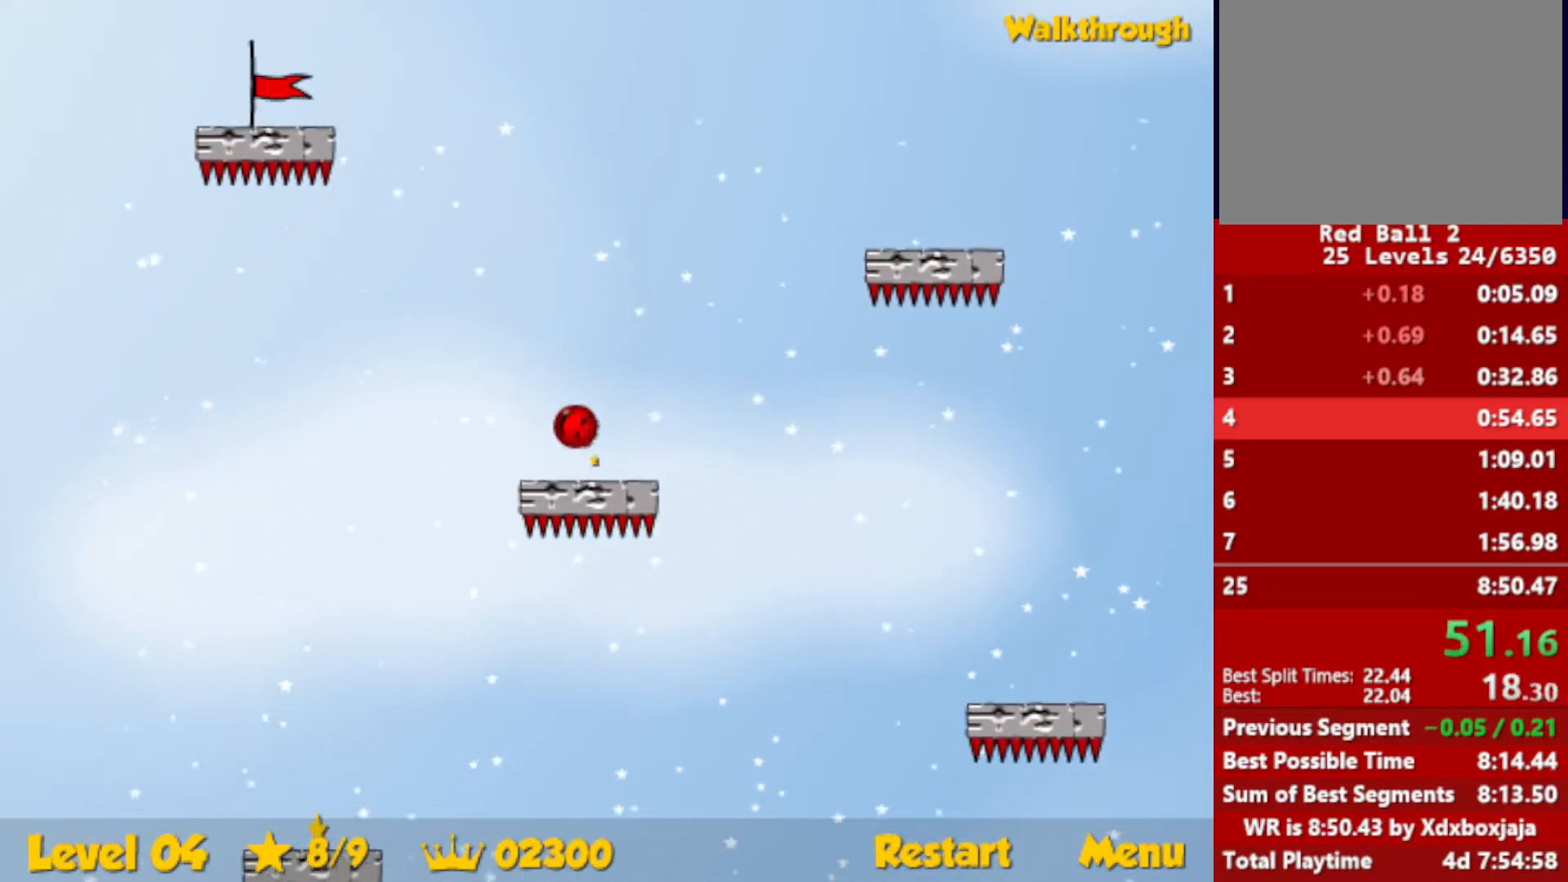
{"keys": ["down", "left"], "events": []}
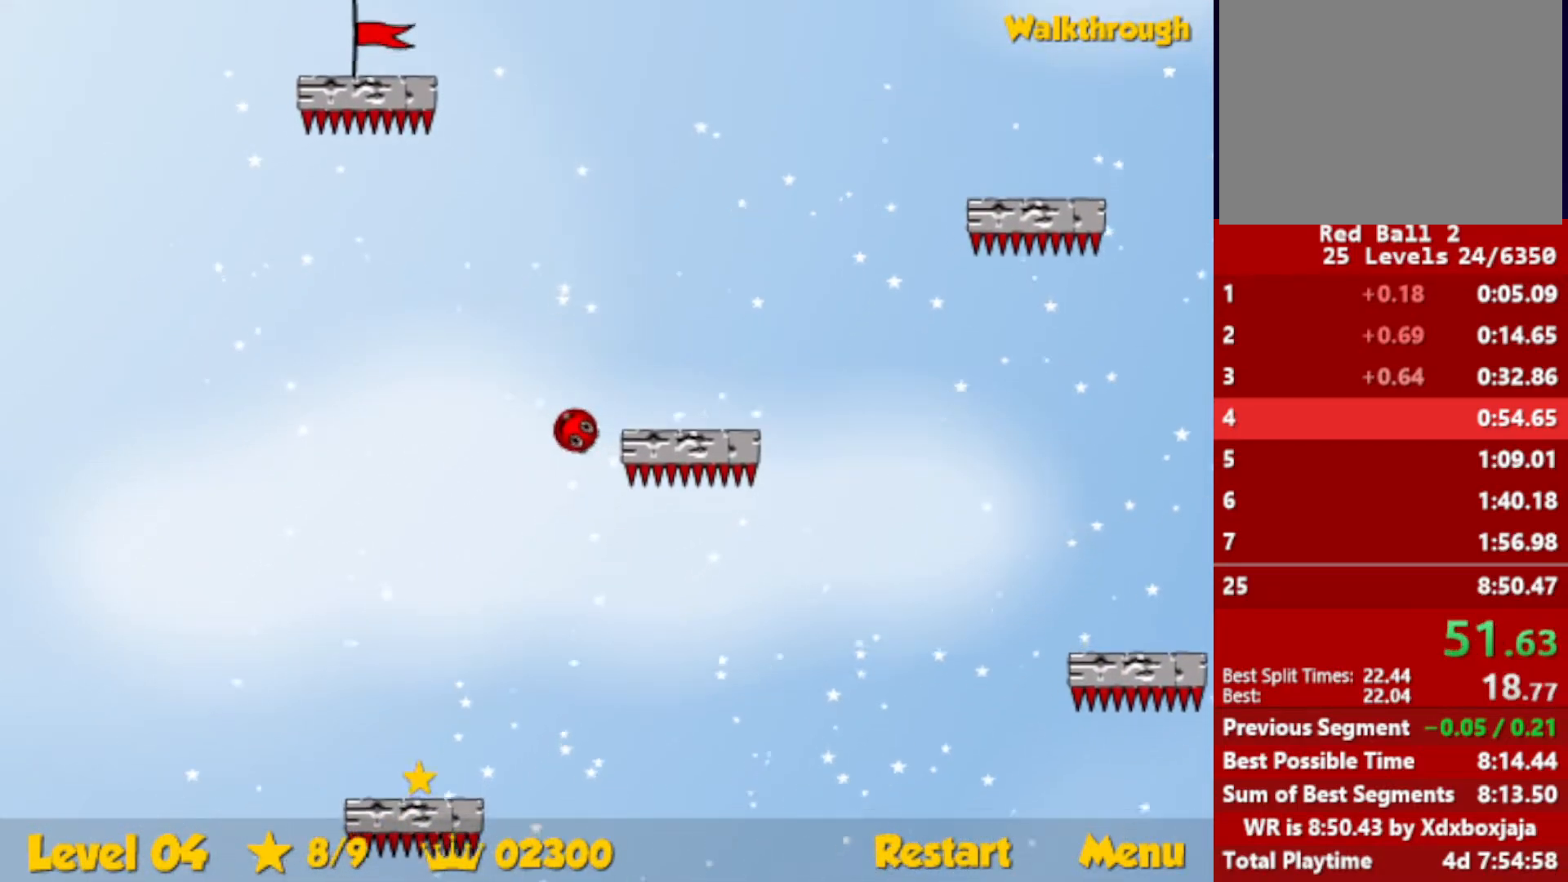
{"keys": ["down", "left"], "events": []}
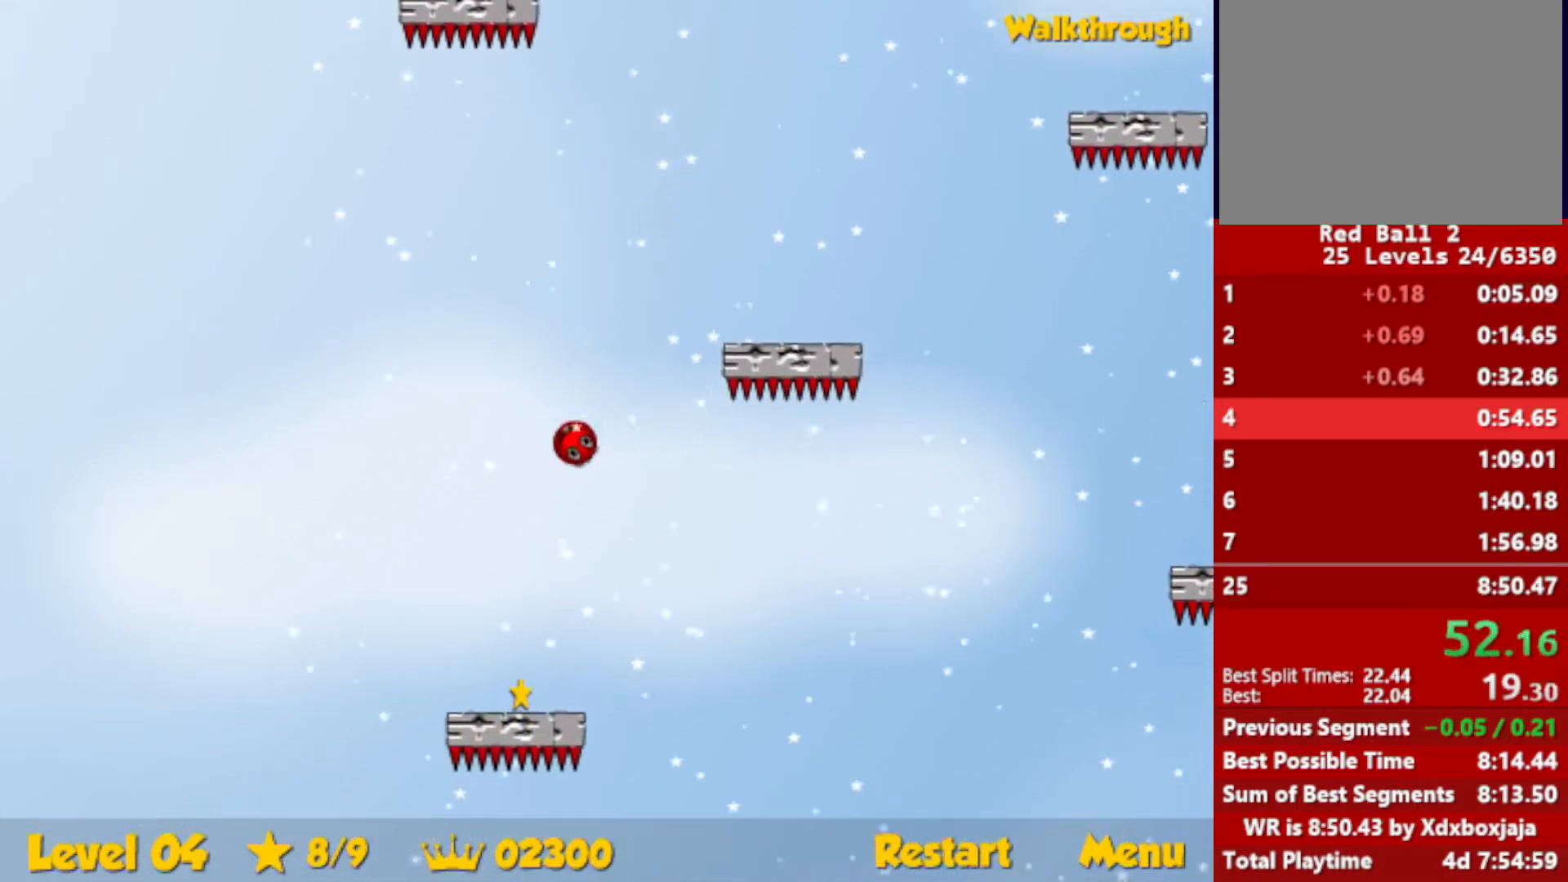
{"keys": ["down", "right"], "events": [[184, "left", "up"], [200, "right", "down"]]}
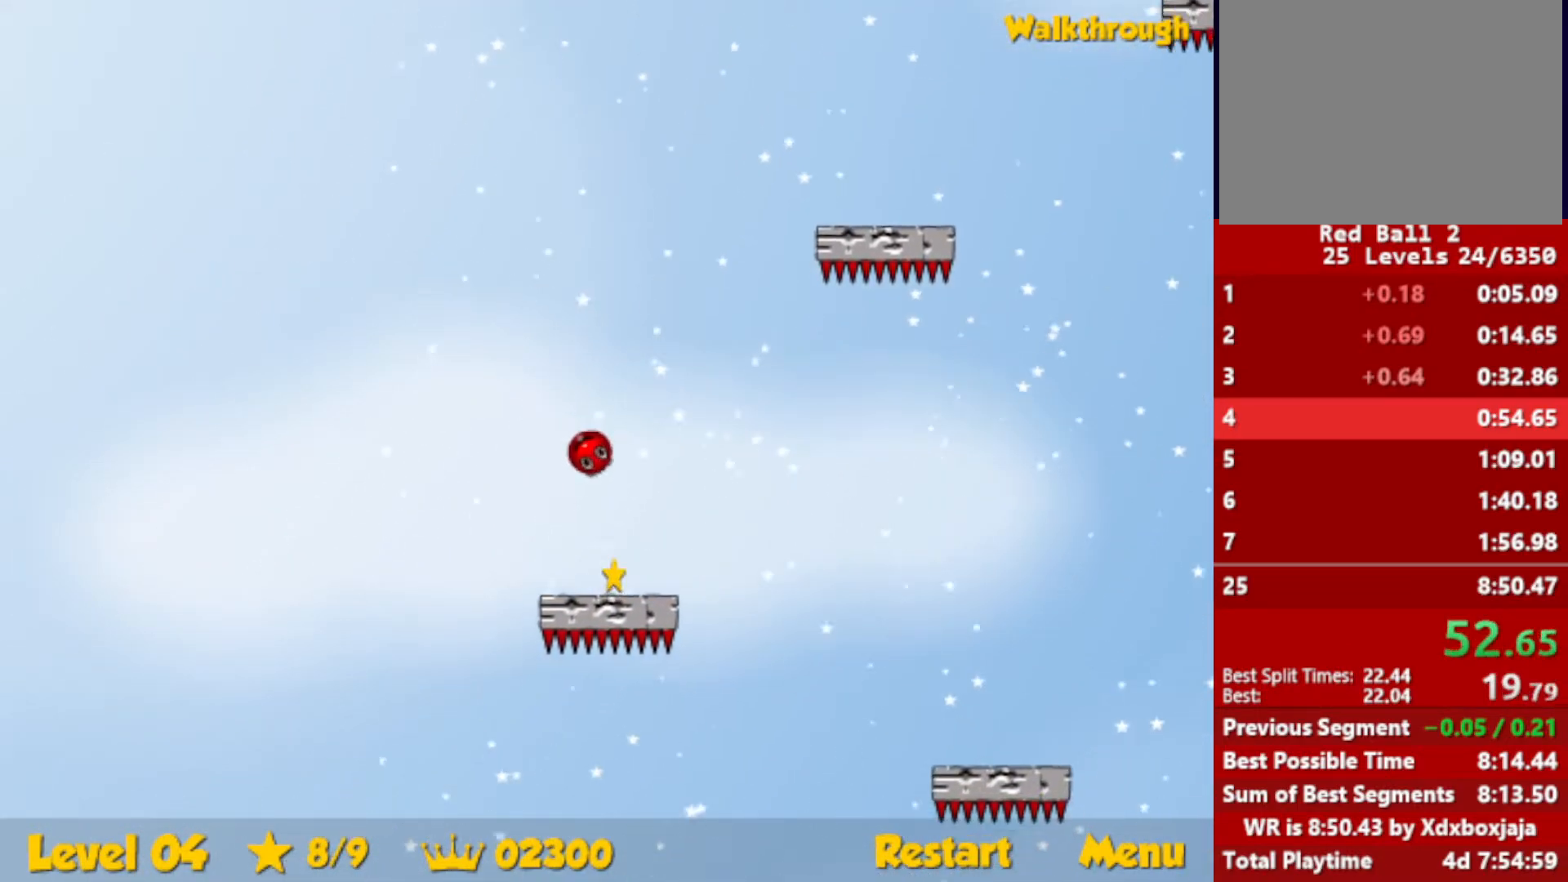
{"keys": ["right", "up"], "events": [[284, "down", "up"], [434, "up", "down"]]}
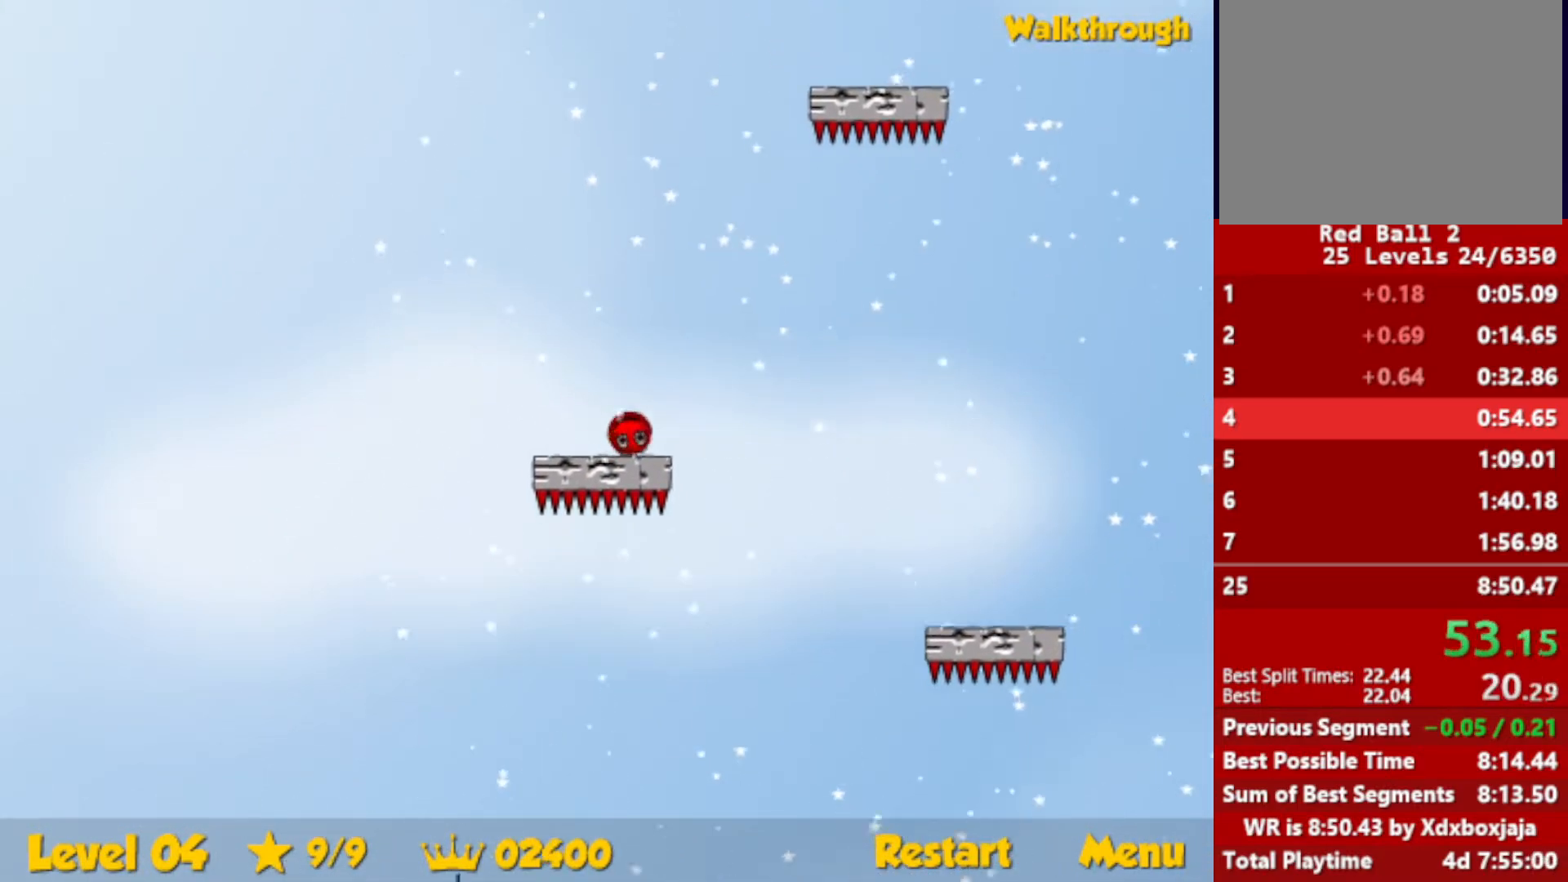
{"keys": ["left", "up"], "events": [[300, "right", "up"], [417, "left", "down"]]}
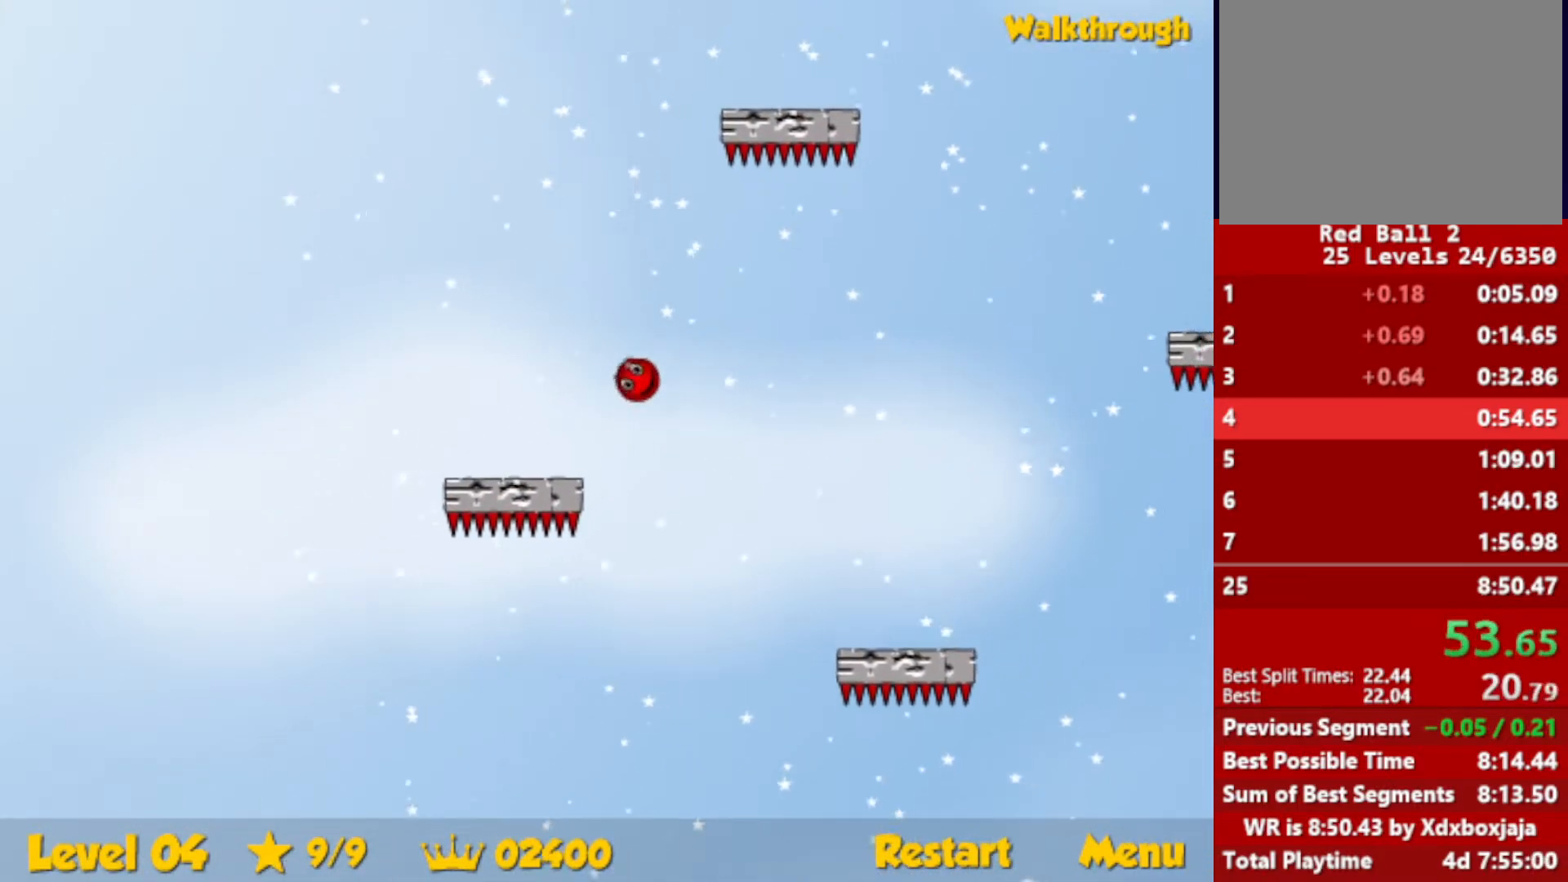
{"keys": ["up"], "events": [[150, "left", "up"]]}
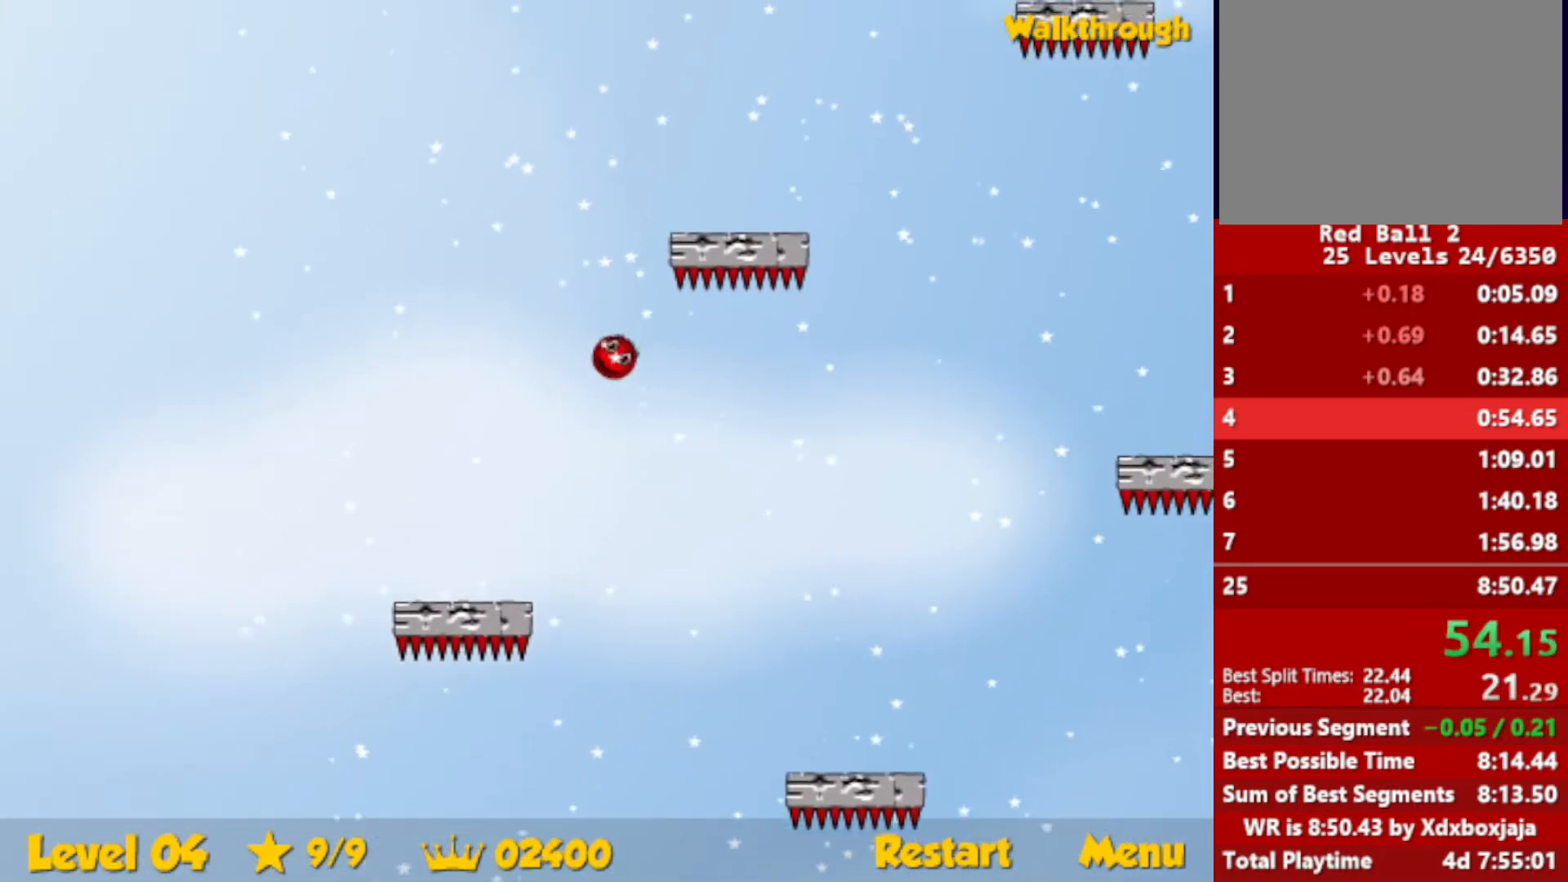
{"keys": ["left", "up"], "events": [[300, "left", "down"]]}
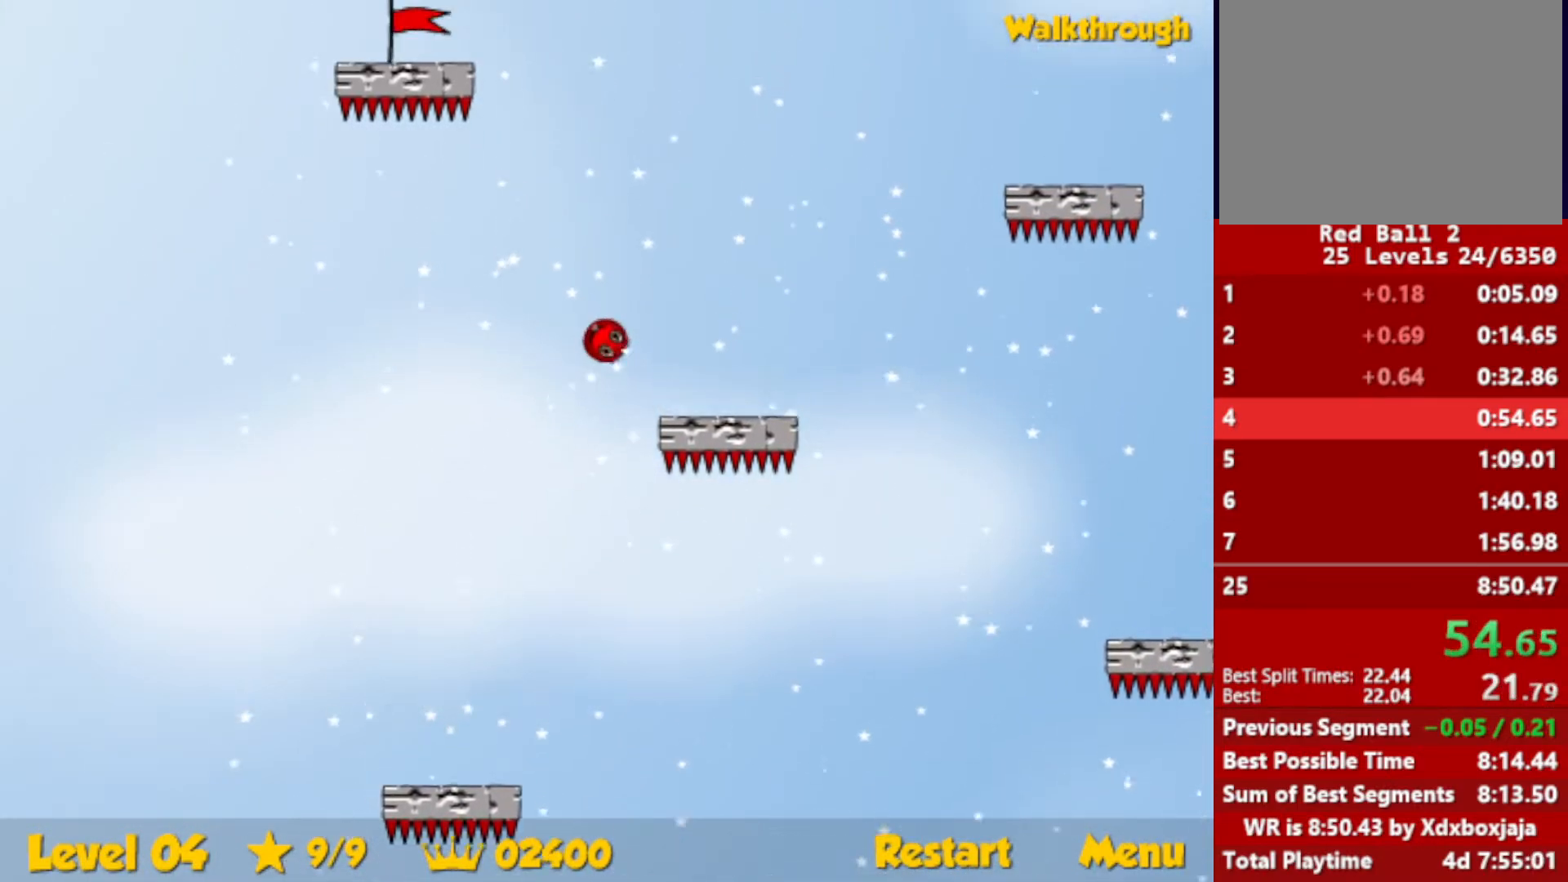
{"keys": ["left"], "events": [[500, "up", "up"]]}
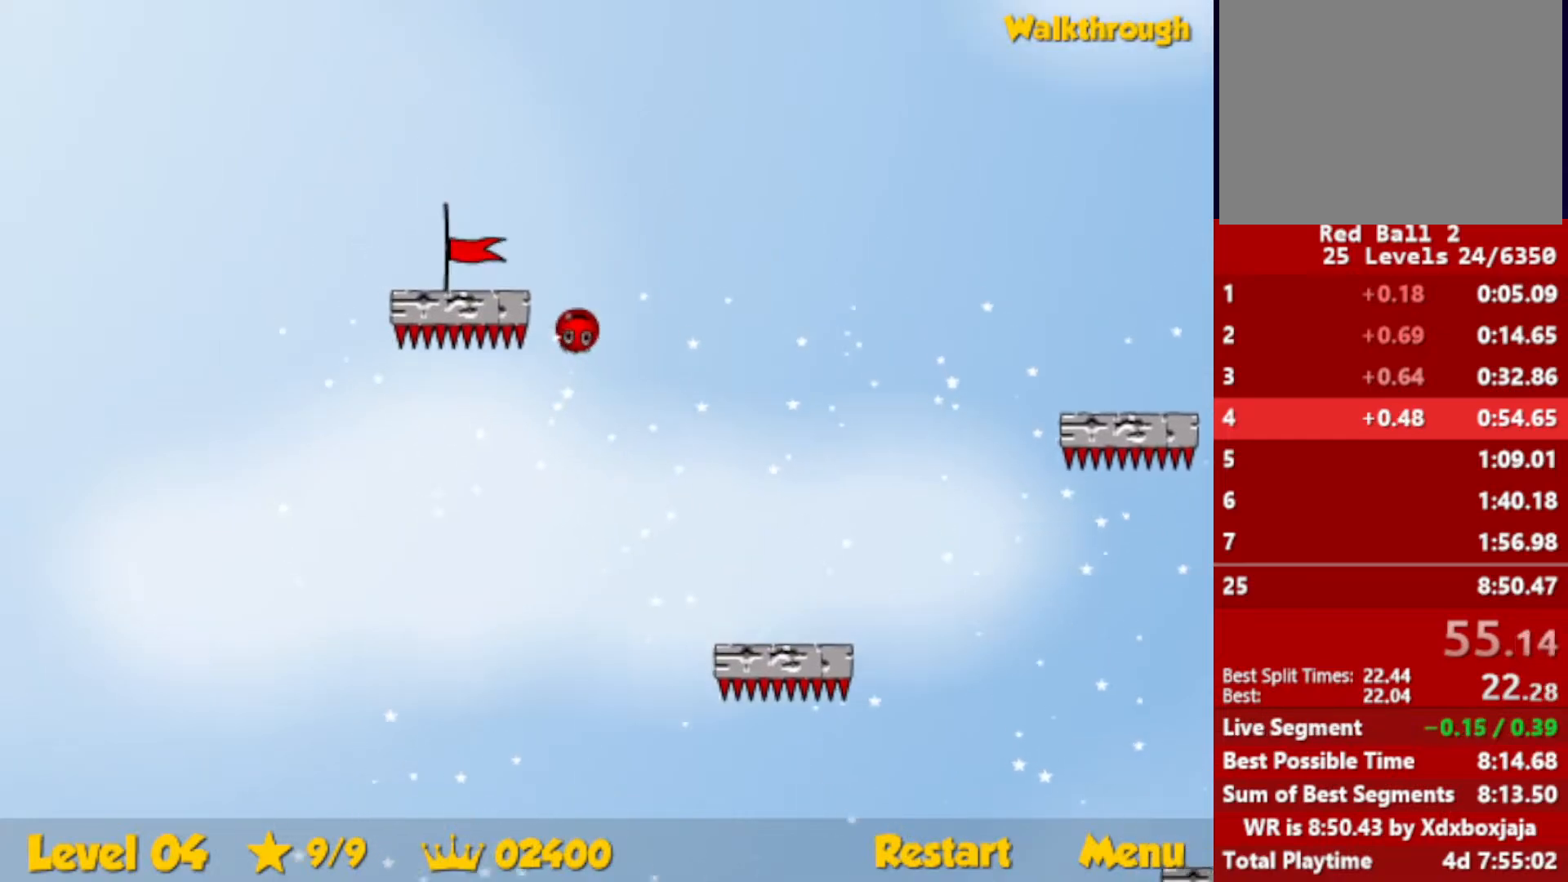
{"keys": [], "events": [[134, "down", "down"], [450, "down", "up"], [450, "left", "up"]]}
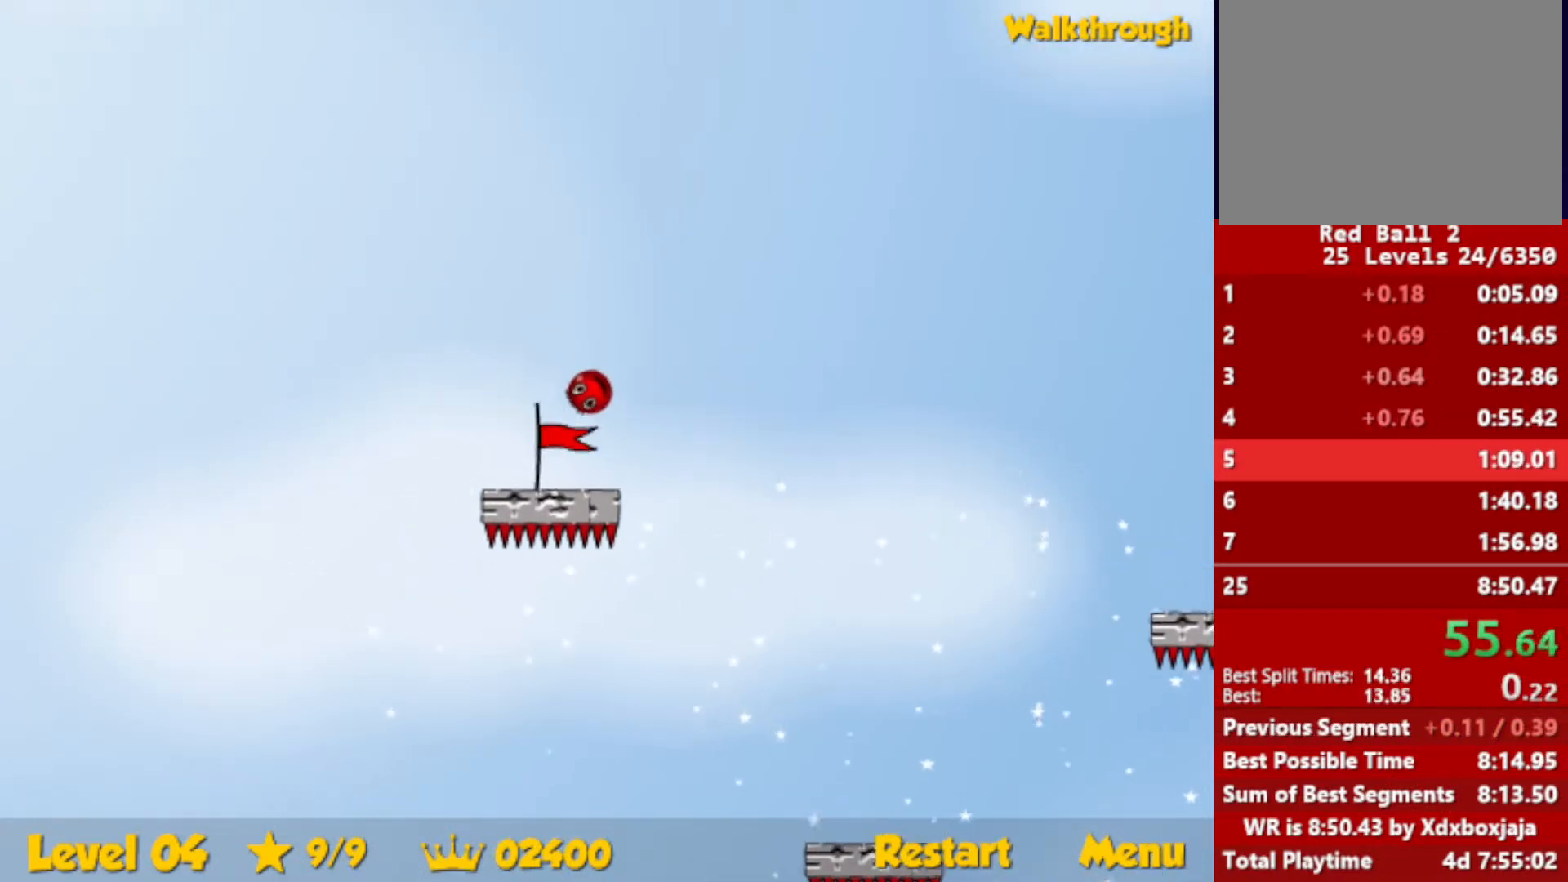
{"keys": [], "events": []}
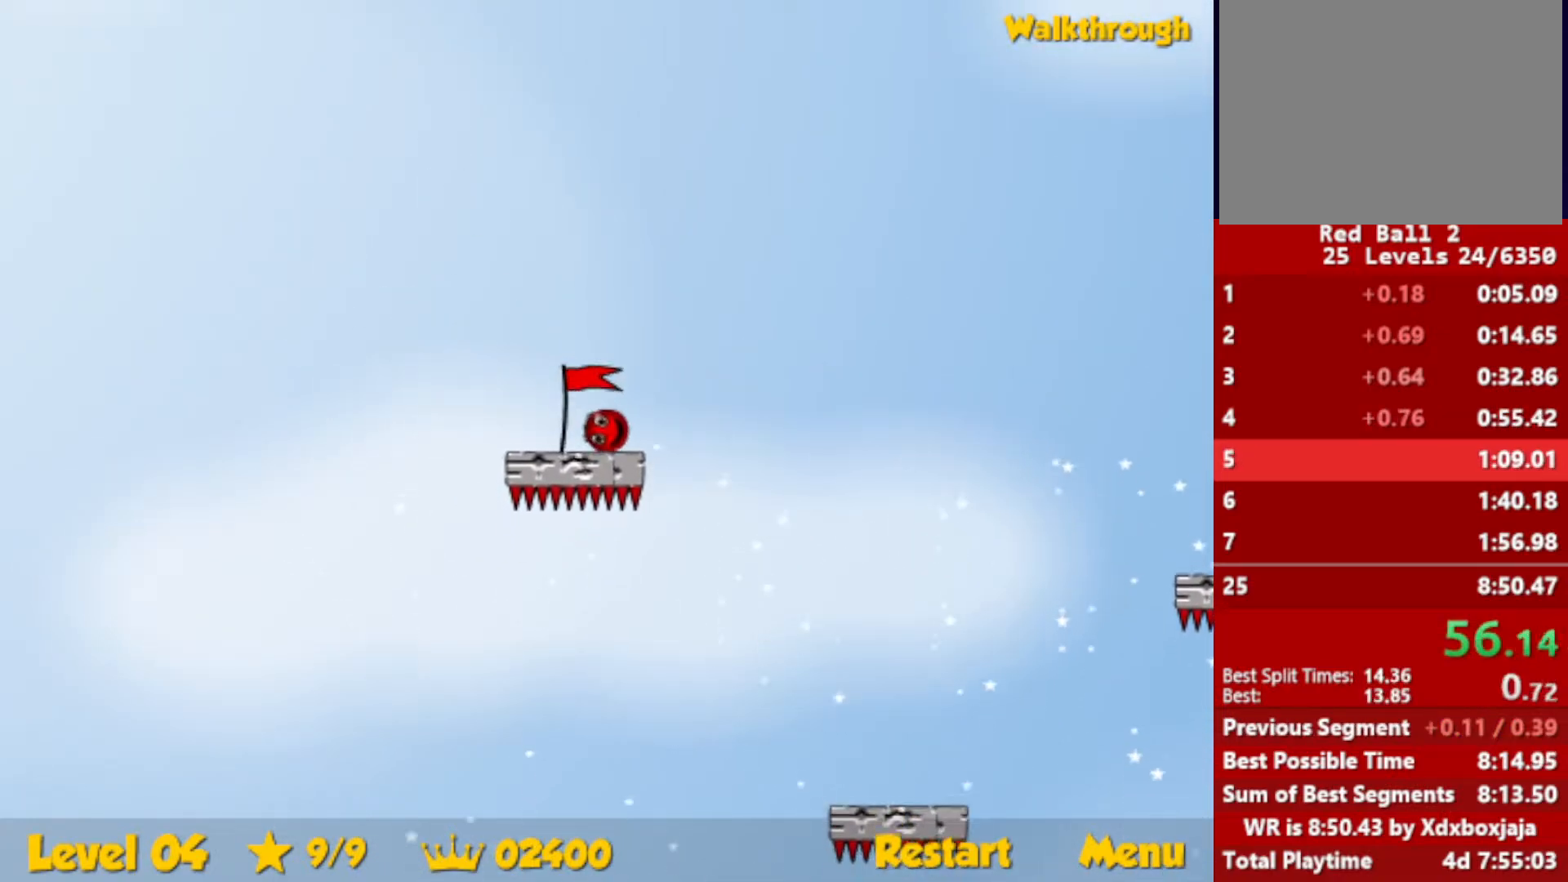
{"keys": [], "events": []}
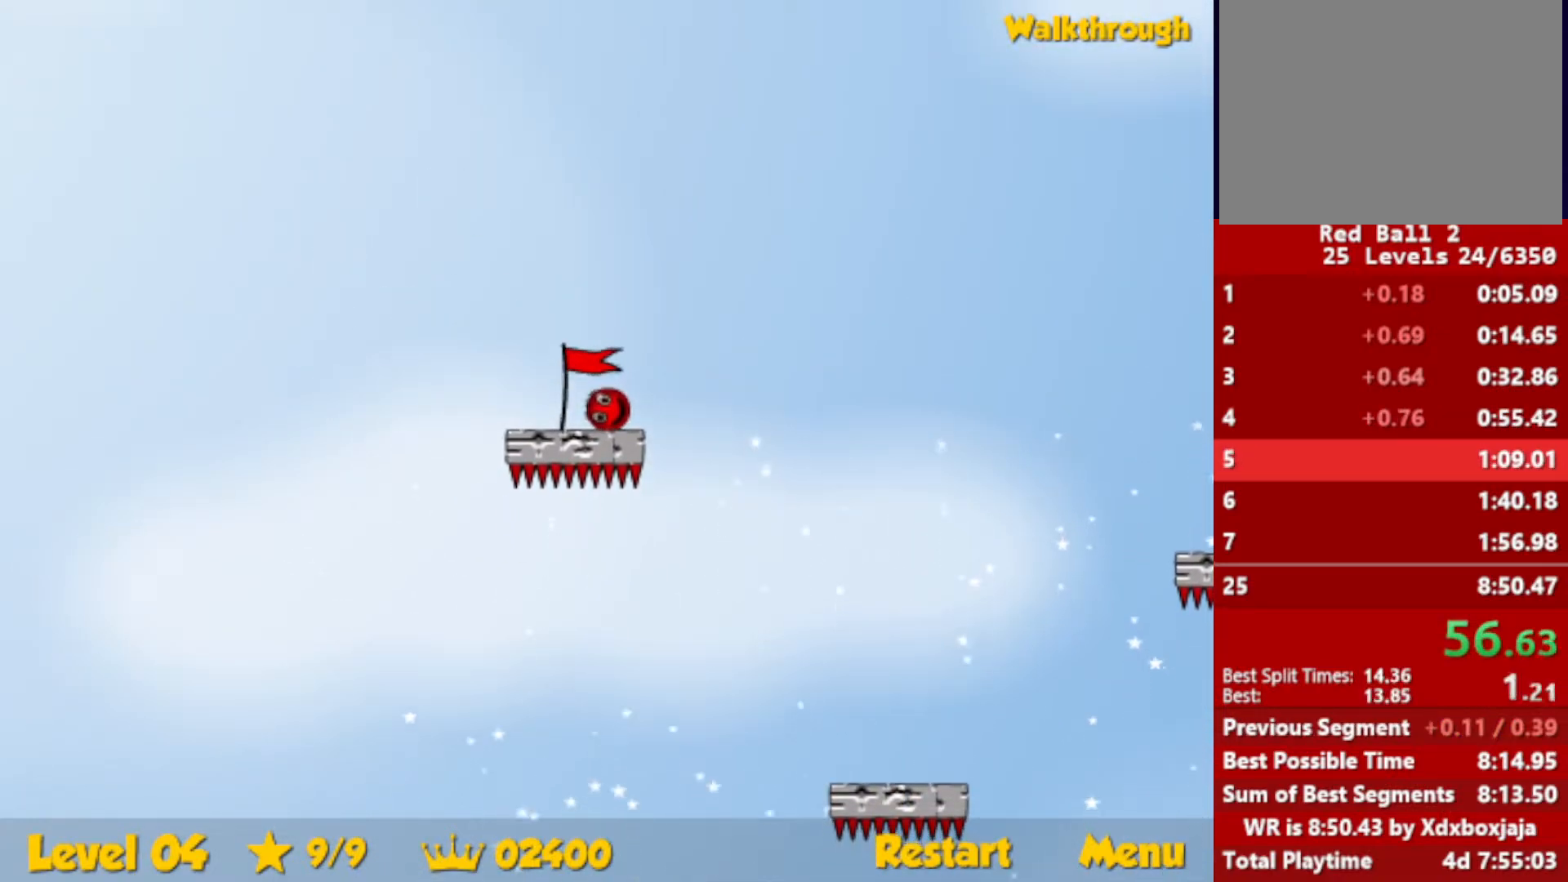
{"keys": [], "events": [[284, "left", "down"], [317, "left", "up"]]}
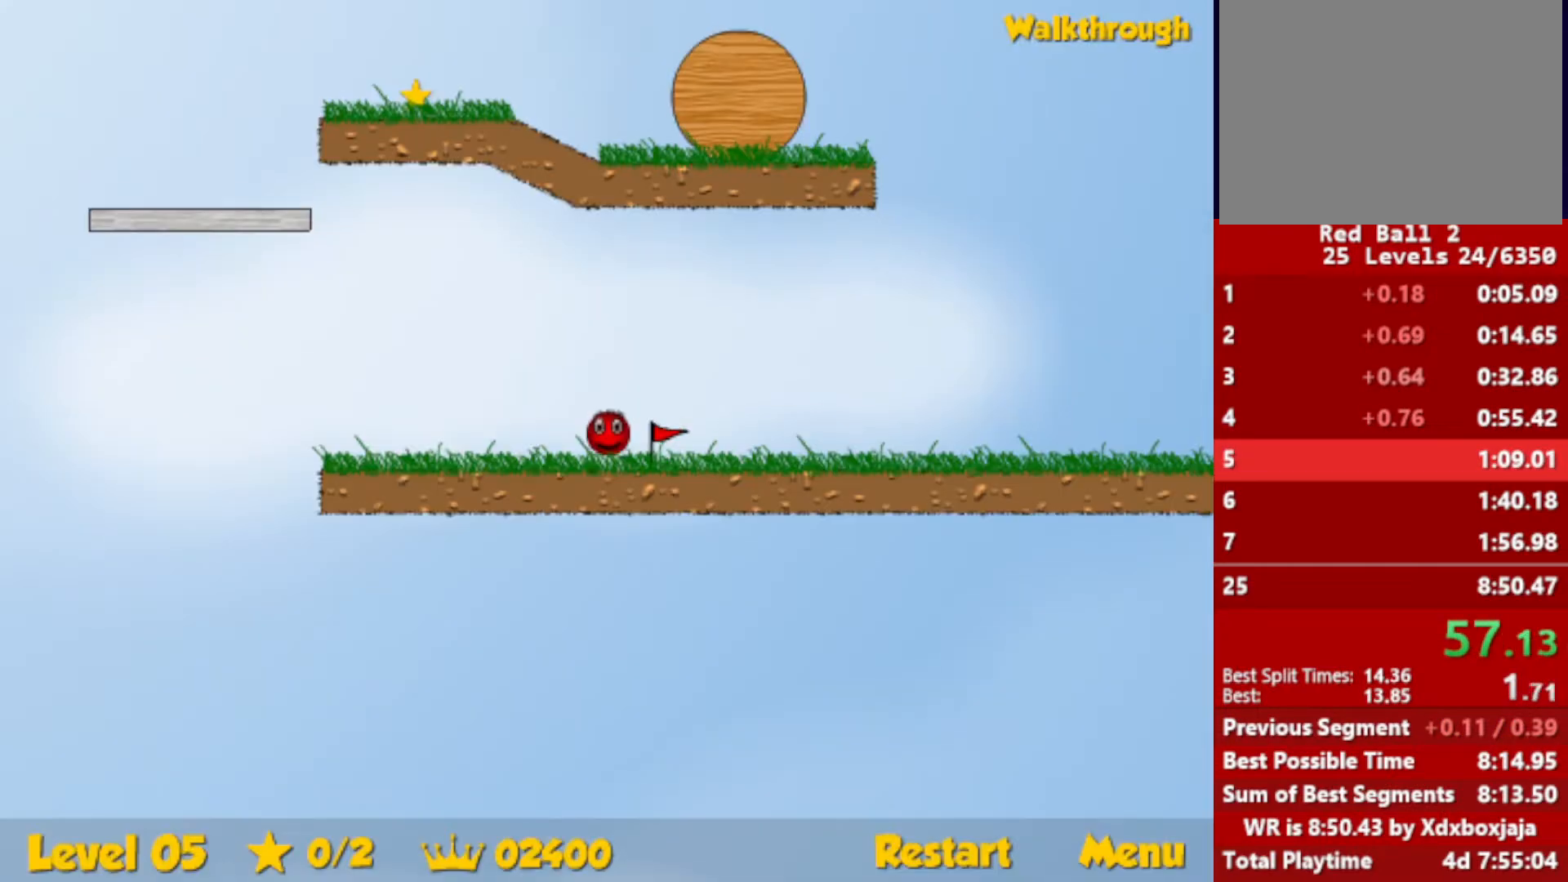
{"keys": [], "events": [[50, "left", "down"], [84, "left", "up"]]}
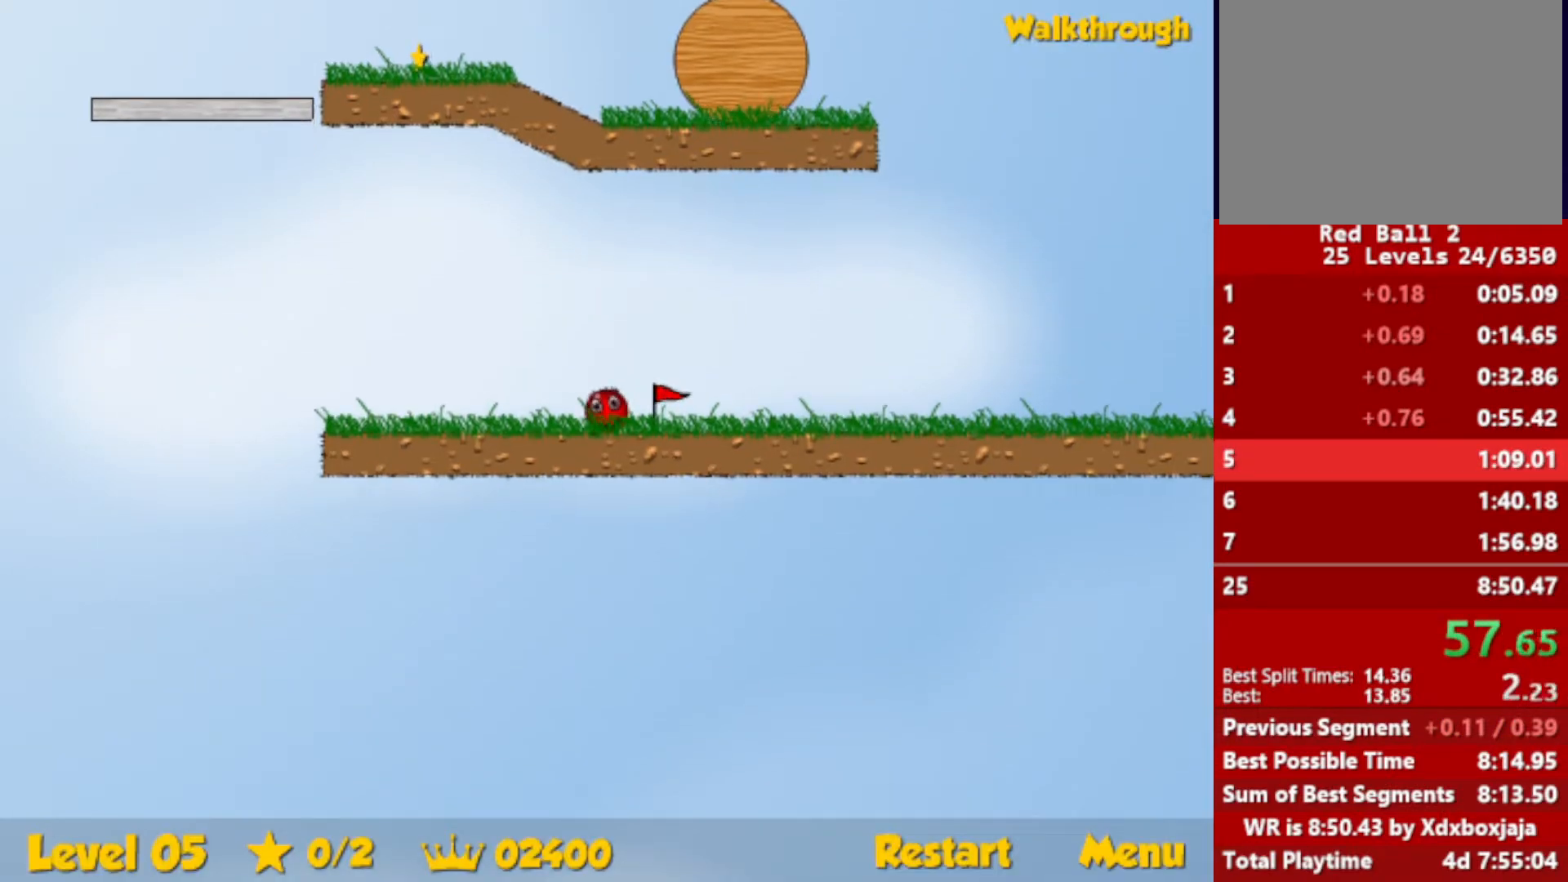
{"keys": ["left"], "events": [[200, "left", "down"]]}
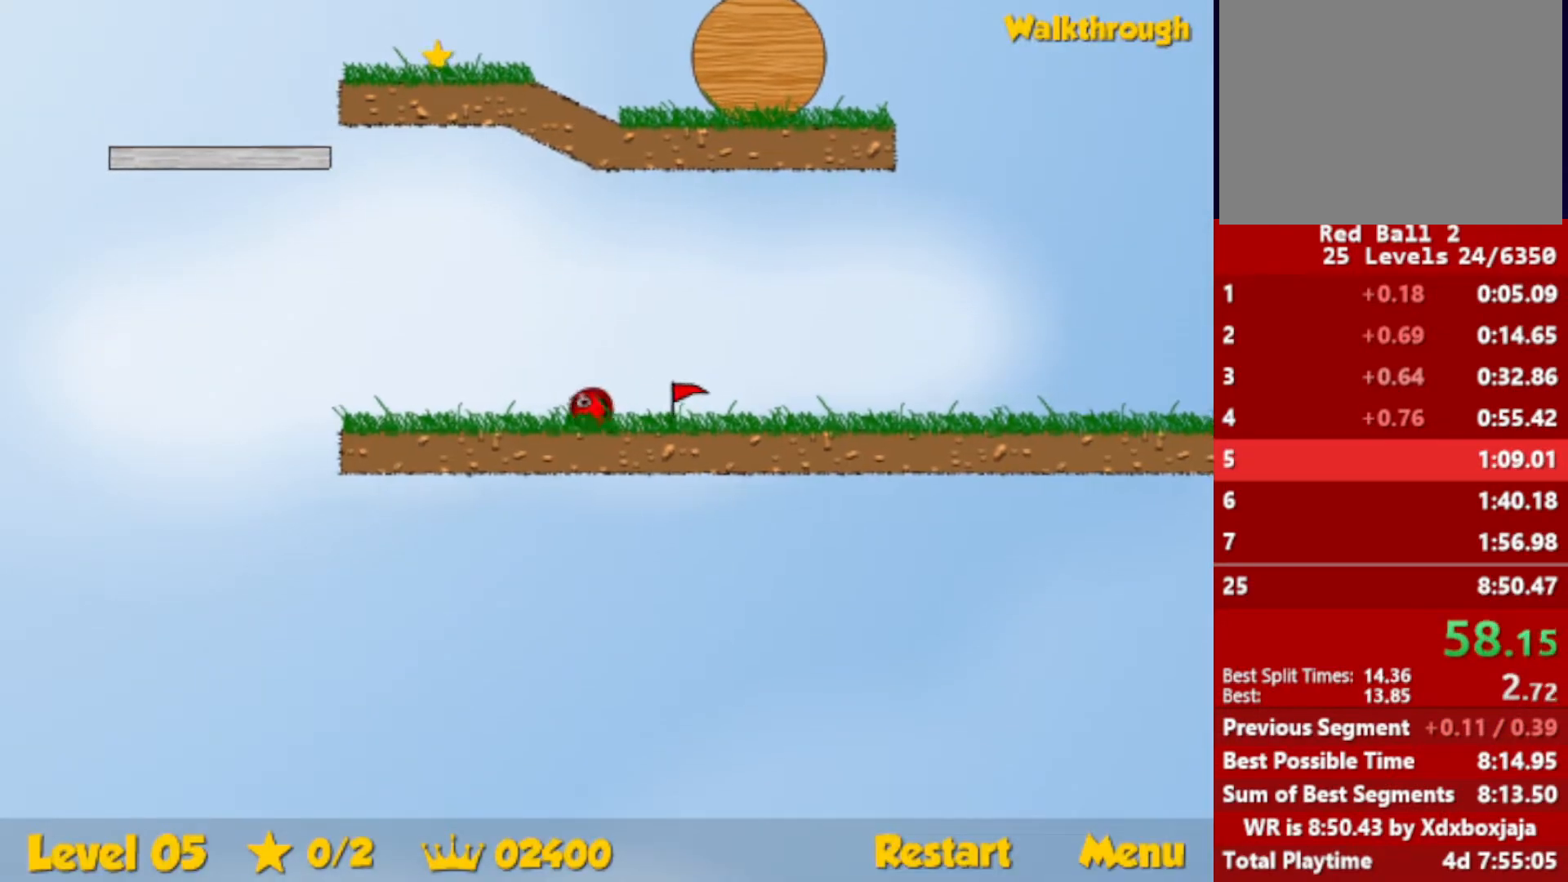
{"keys": ["left", "up"], "events": [[334, "up", "down"], [367, "escape", "down"], [434, "escape", "up"]]}
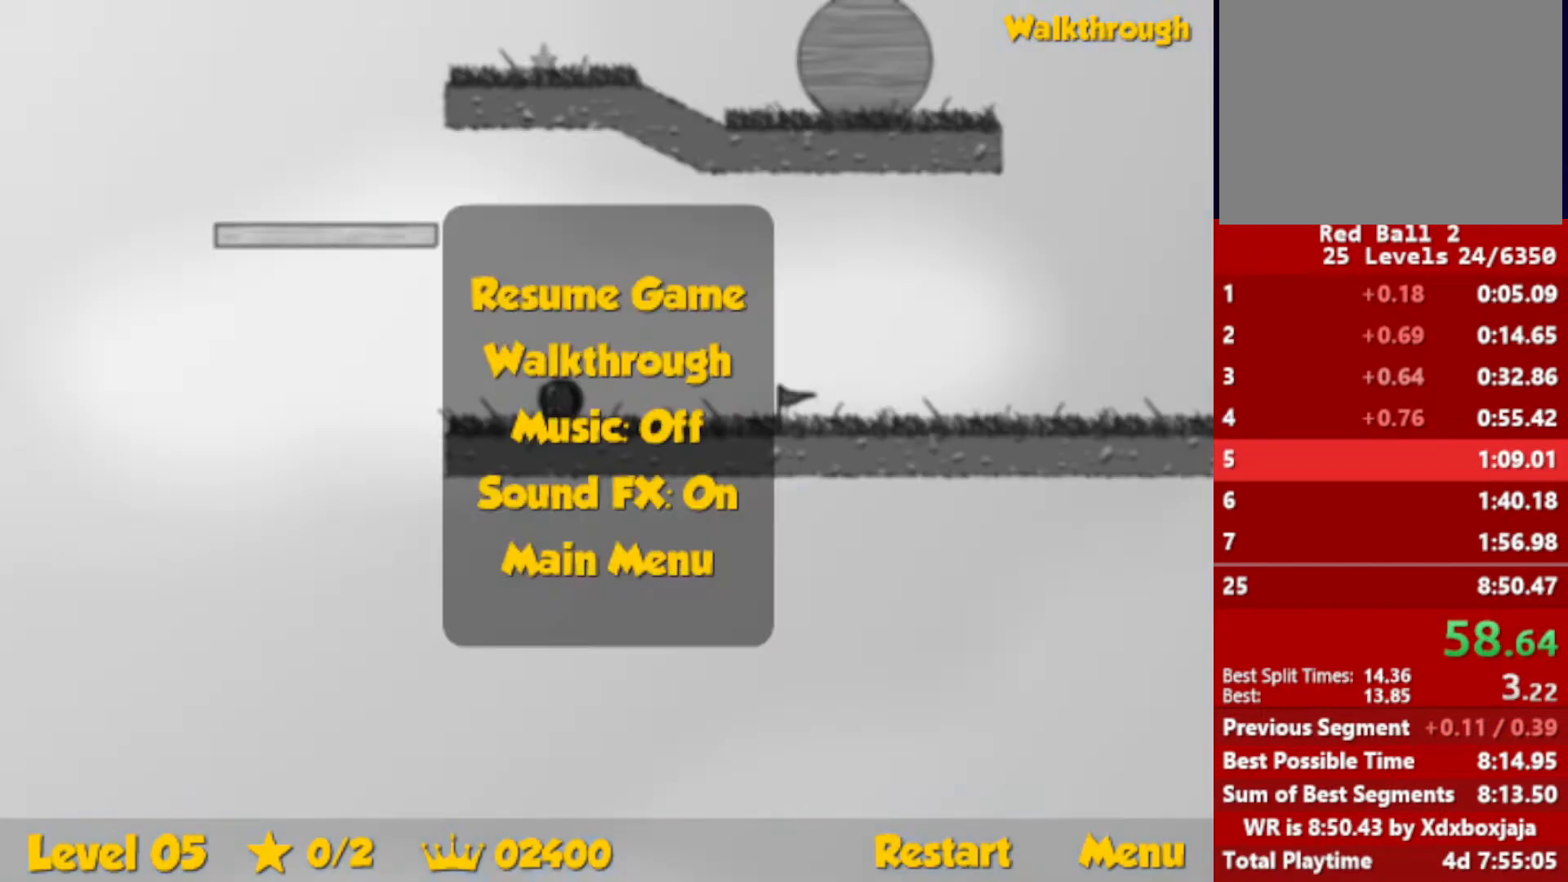
{"keys": ["left", "up"], "events": []}